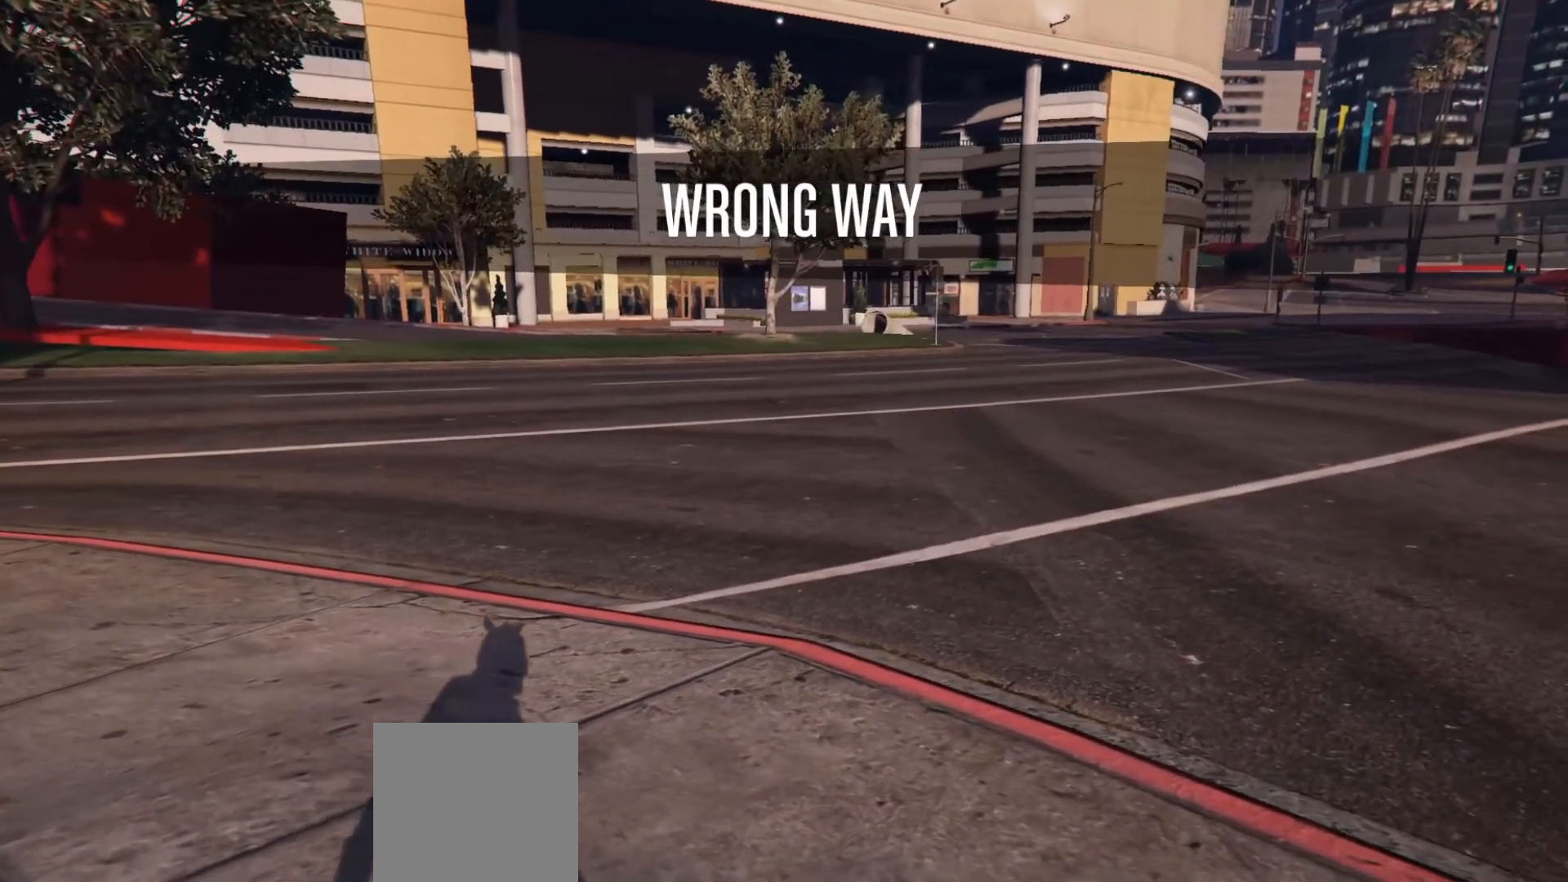
Gameplay with a controller (Xbox layout); each line is a JSON object with the inputs held at the frame after it. "events" lists button and stick changes between this image and that frame as [ms after this image, input, new state], when the widget could be followed in between.
{"buttons": [], "left_stick": "center", "right_stick": "center", "events": [[367, "right_stick", "center"], [467, "left_stick", "center"]]}
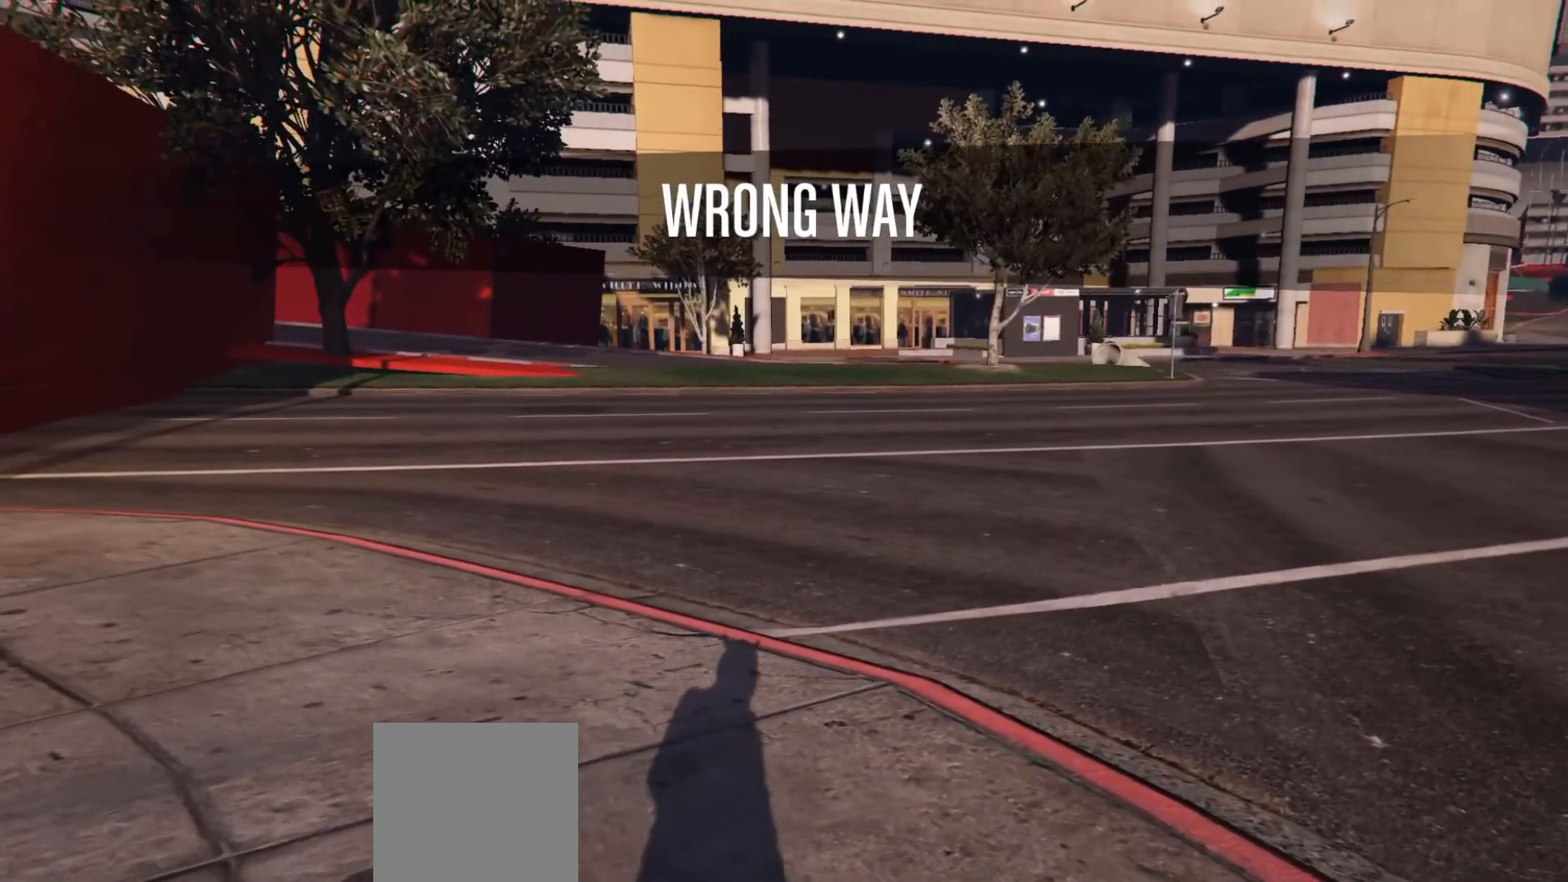
{"buttons": [], "left_stick": "center", "right_stick": "center", "events": [[250, "SELECT", "down"], [367, "SELECT", "up"]]}
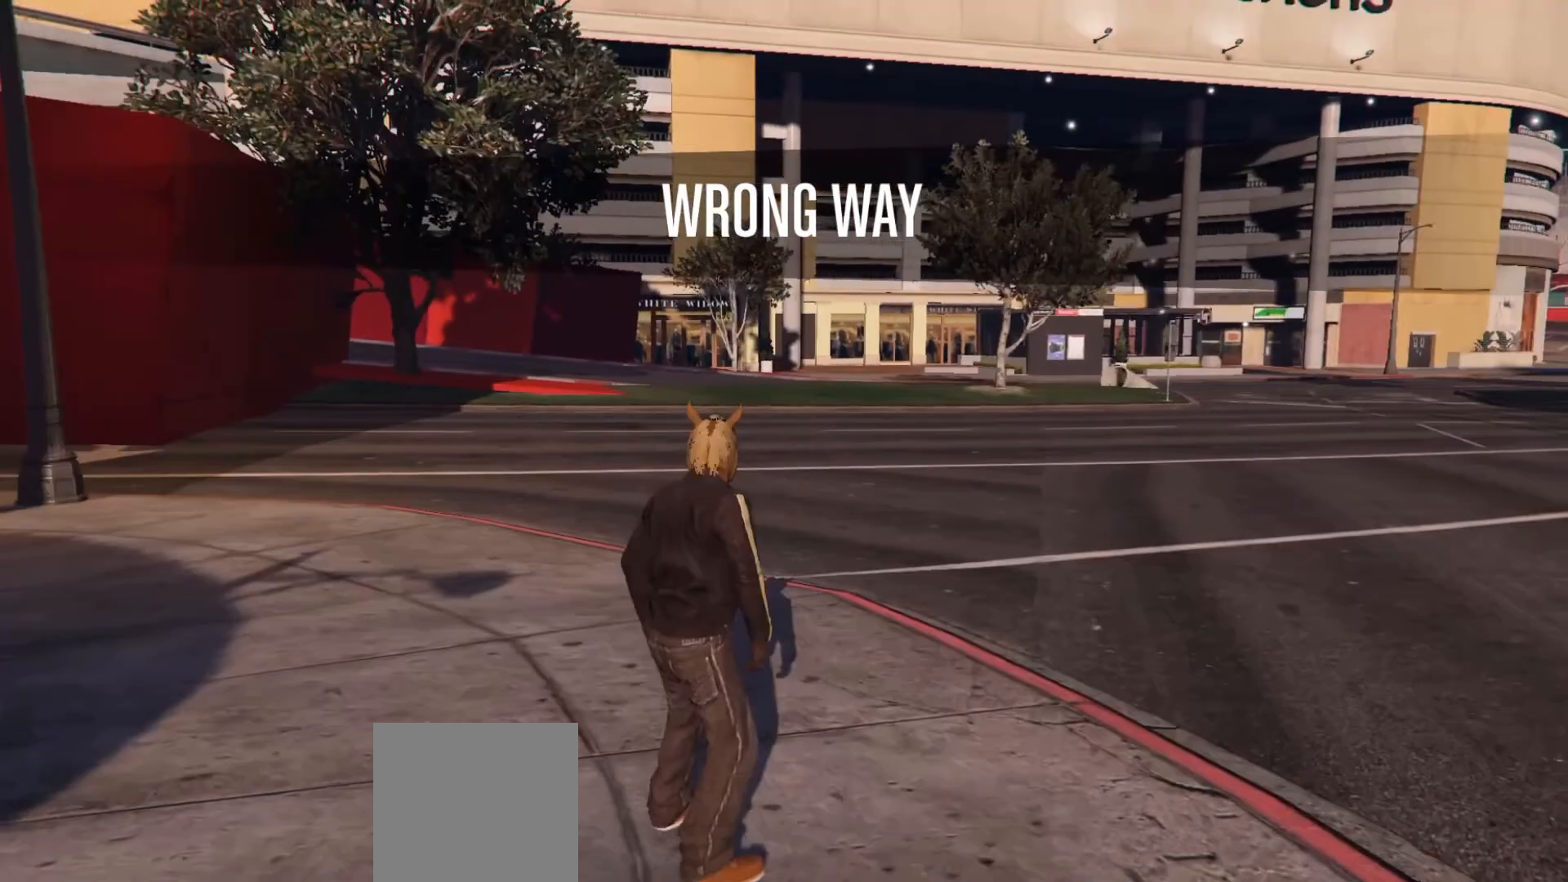
{"buttons": [], "left_stick": "center", "right_stick": "center", "events": []}
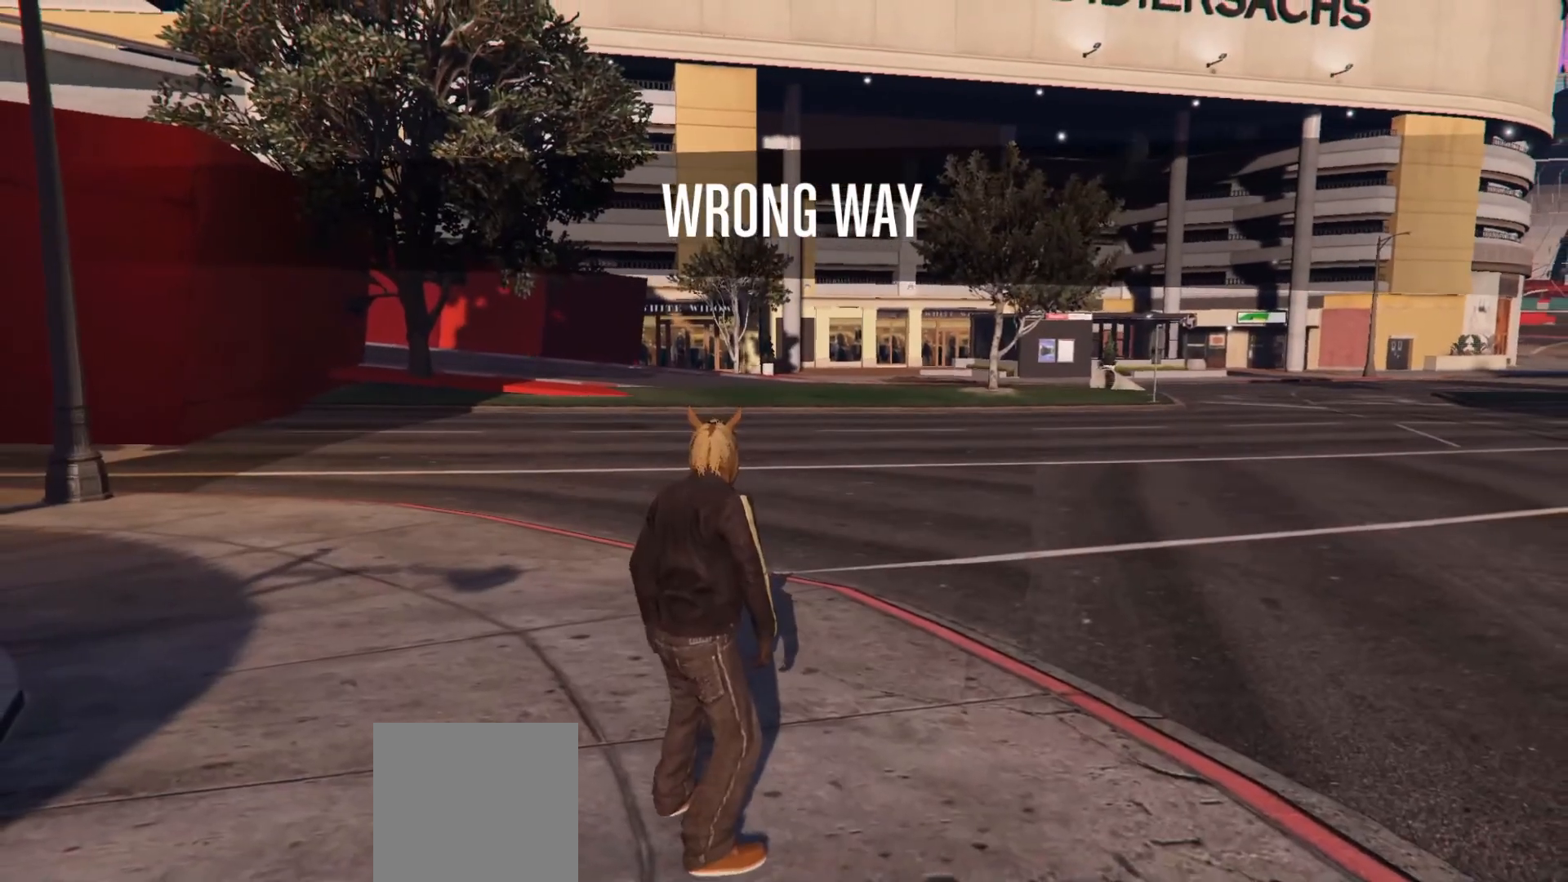
{"buttons": ["A"], "left_stick": "center", "right_stick": "center", "events": [[100, "START", "down"], [217, "START", "up"], [500, "A", "down"]]}
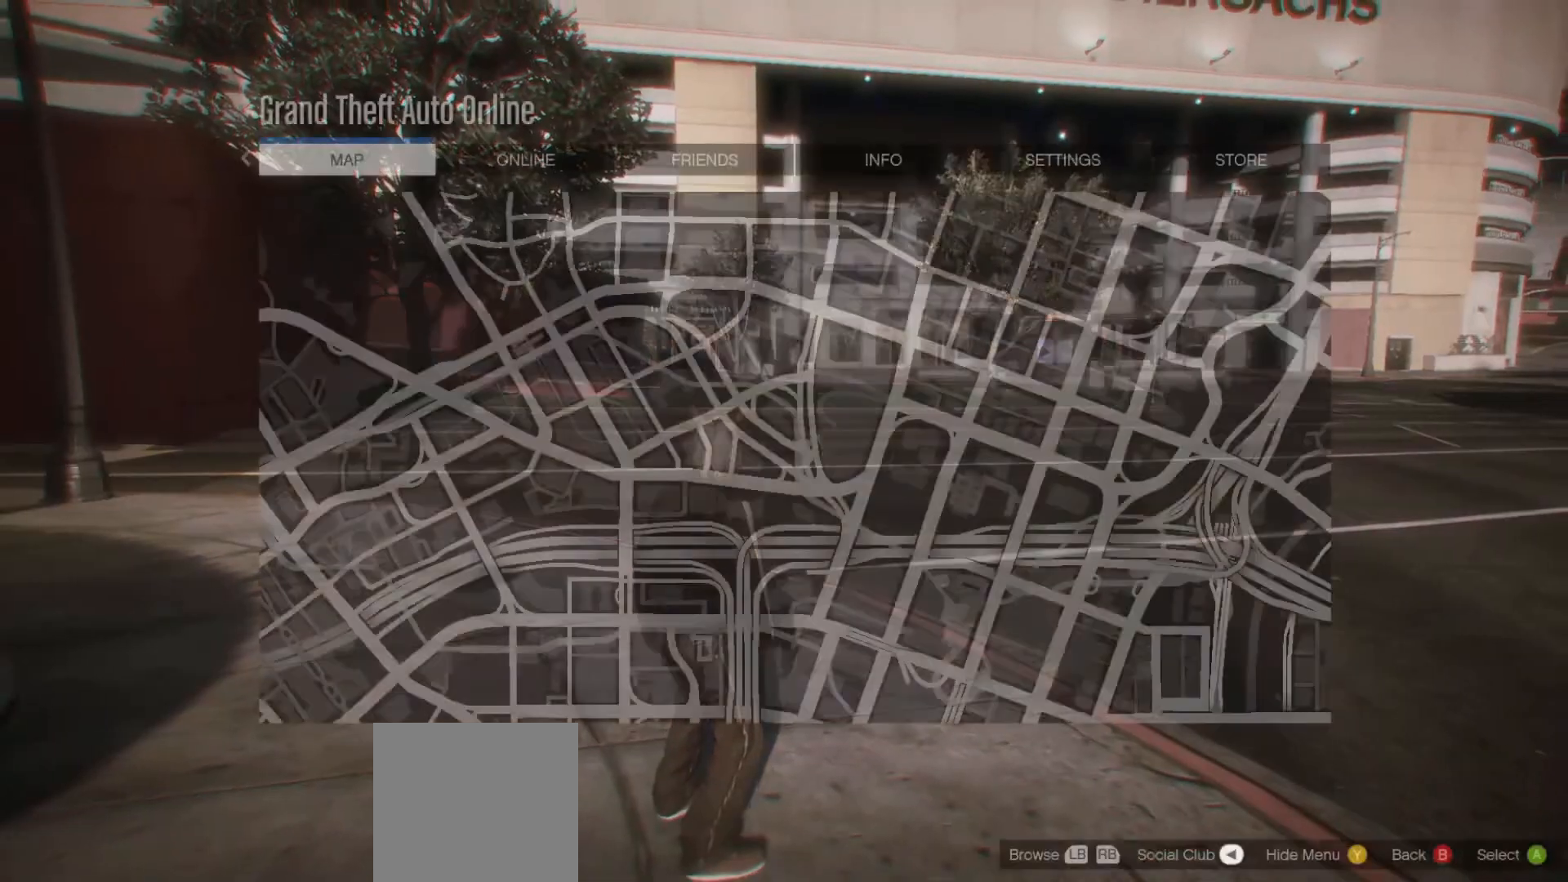
{"buttons": [], "left_stick": "center", "right_stick": "center", "events": [[83, "A", "up"]]}
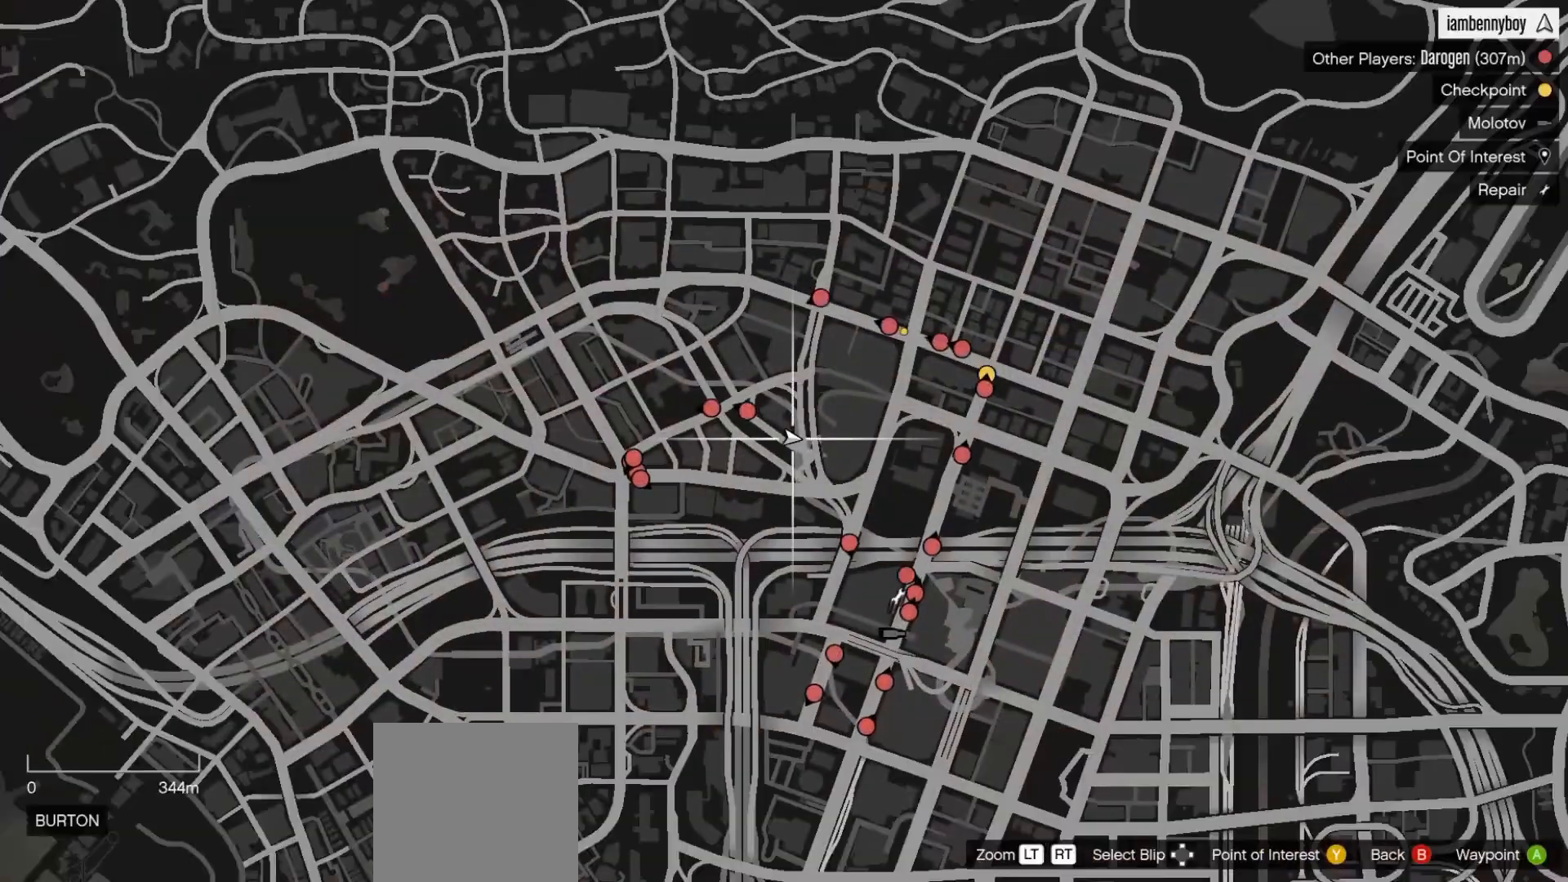
{"buttons": [], "left_stick": "center", "right_stick": "center", "events": []}
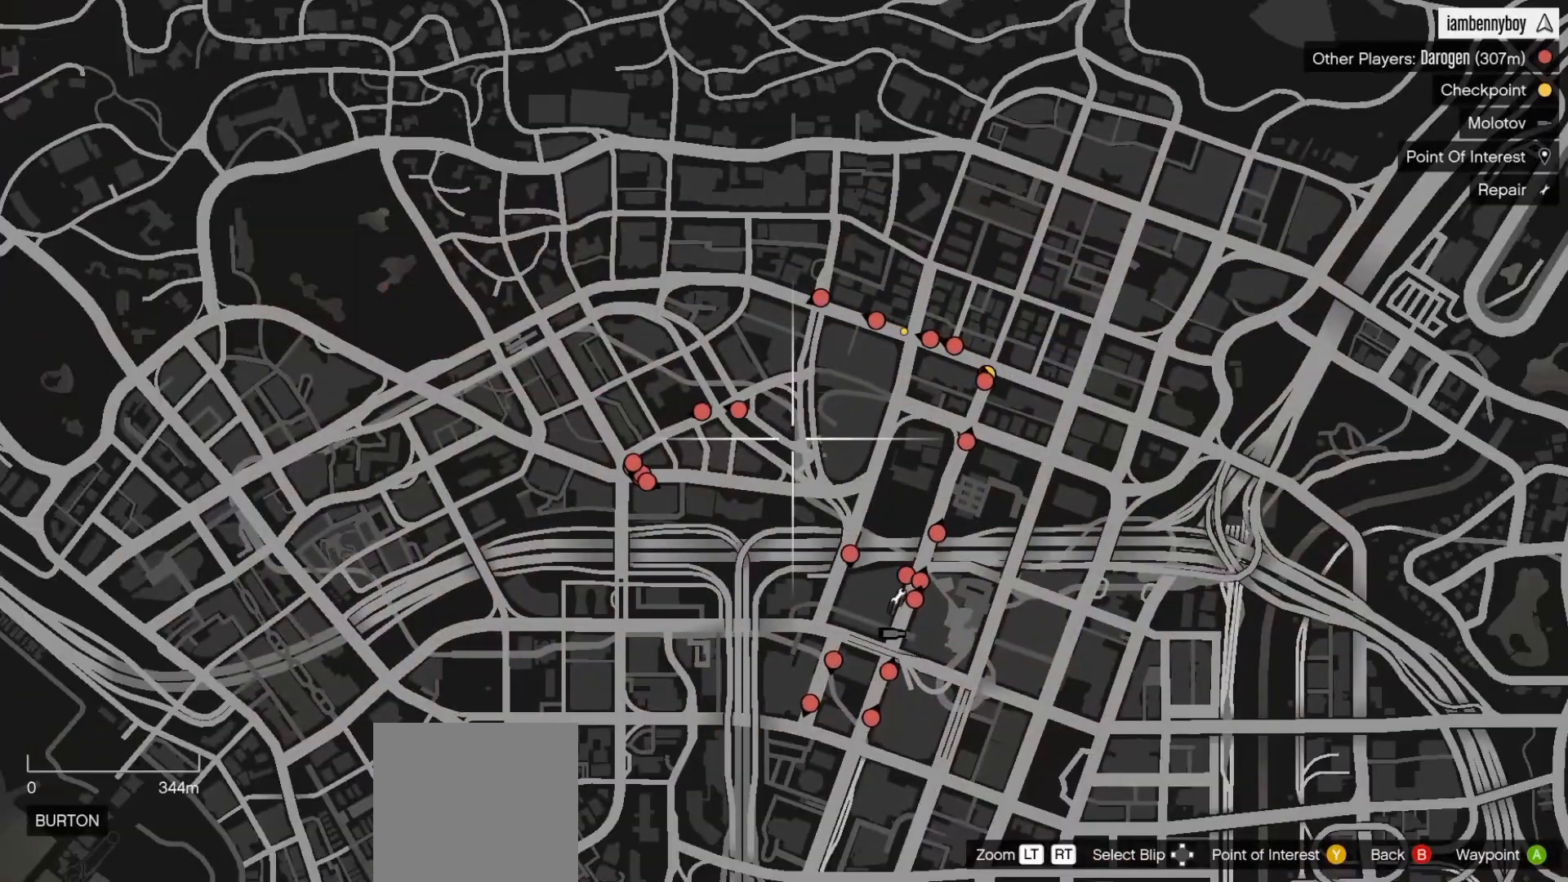
{"buttons": [], "left_stick": "right", "right_stick": "center", "events": [[133, "B", "down"], [183, "B", "up"], [250, "B", "down"], [317, "B", "up"], [433, "left_stick", "right"]]}
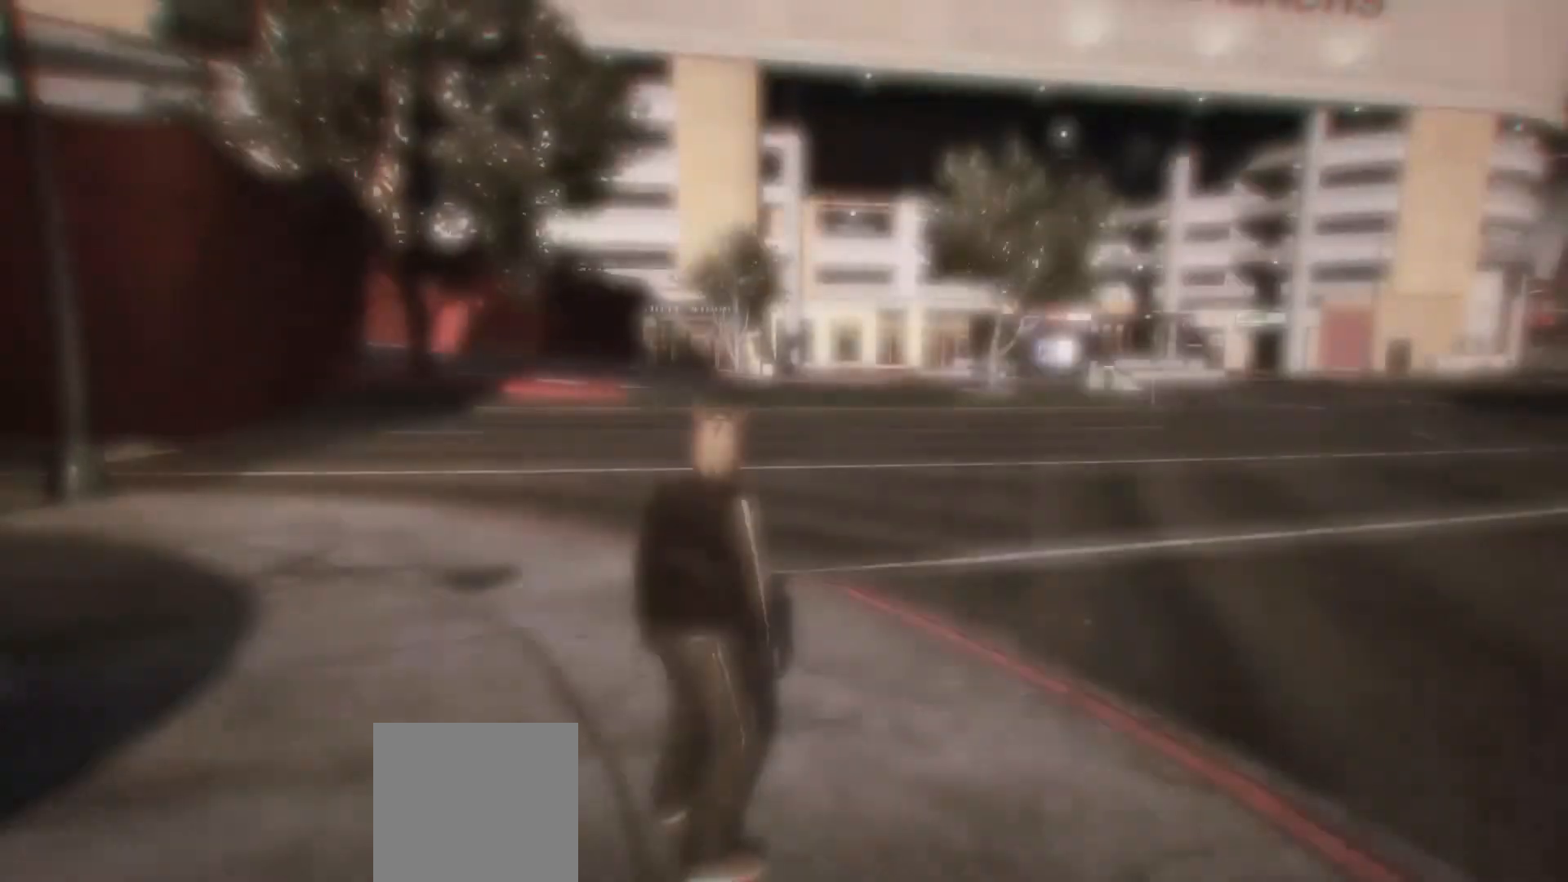
{"buttons": [], "left_stick": "right", "right_stick": "right", "events": [[300, "right_stick", "right"]]}
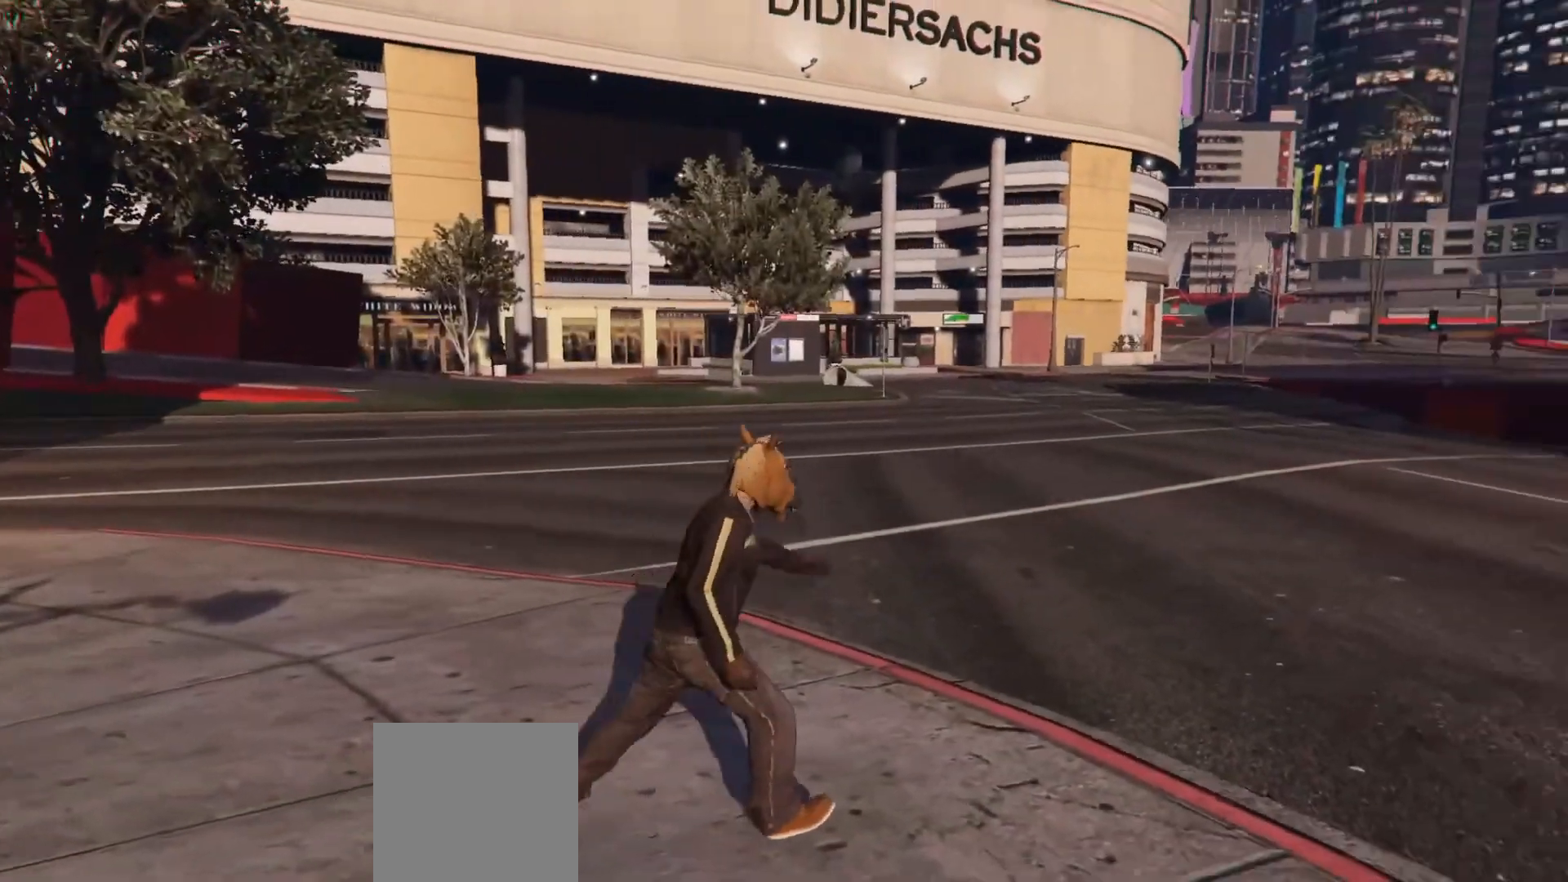
{"buttons": [], "left_stick": "up-right", "right_stick": "center", "events": [[217, "right_stick", "center"], [267, "left_stick", "up-right"], [317, "A", "down"], [367, "A", "up"], [450, "A", "down"], [500, "A", "up"]]}
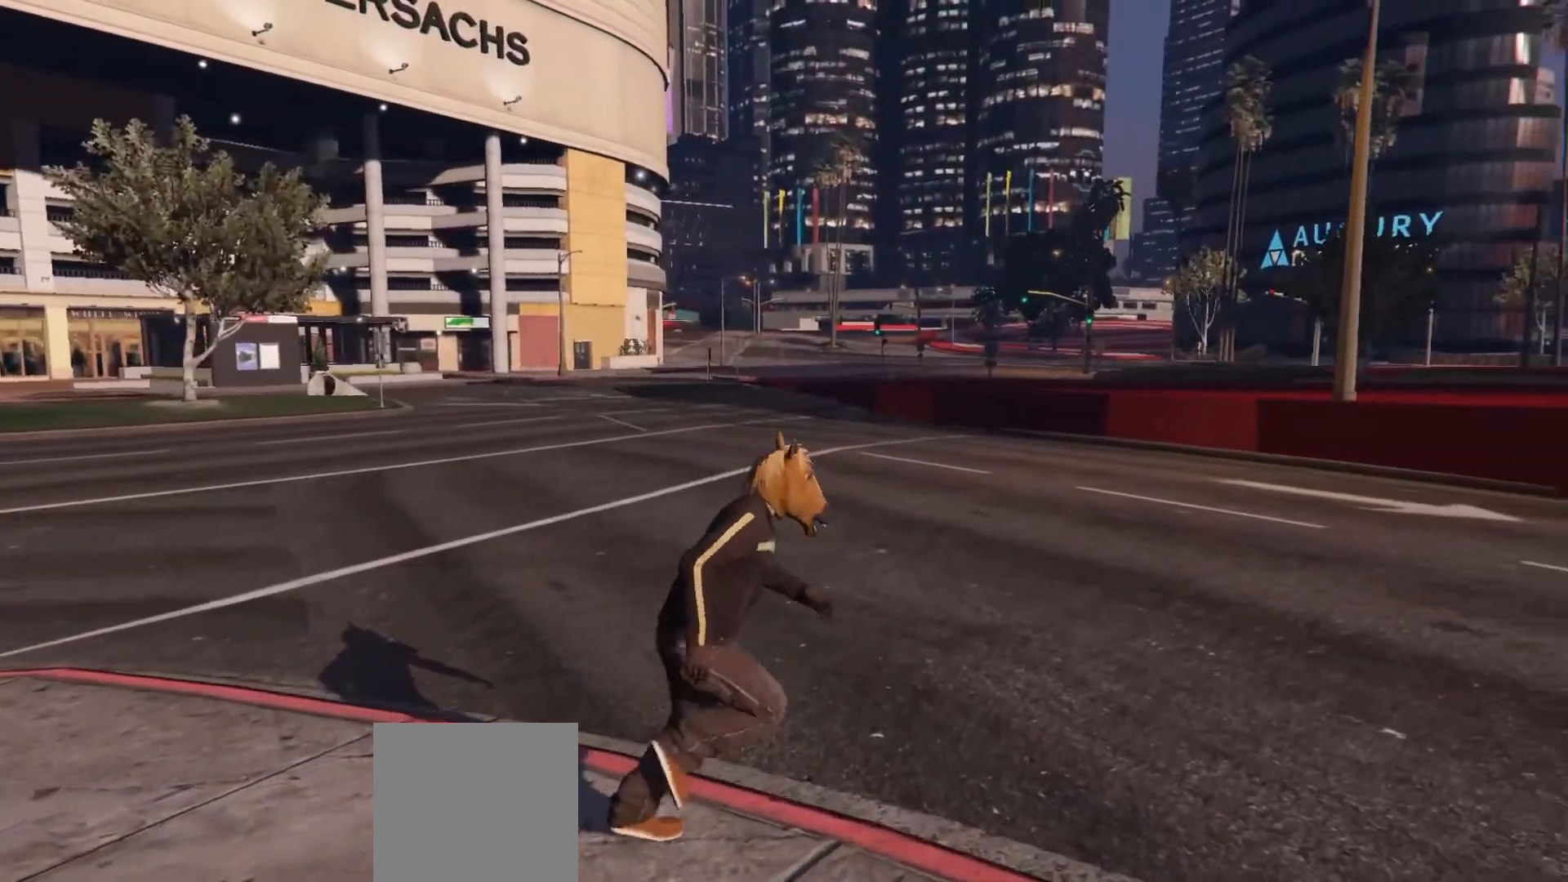
{"buttons": ["A"], "left_stick": "up-right", "right_stick": "center", "events": [[67, "A", "down"], [133, "A", "up"], [217, "A", "down"], [283, "A", "up"], [350, "A", "down"], [417, "A", "up"], [500, "A", "down"]]}
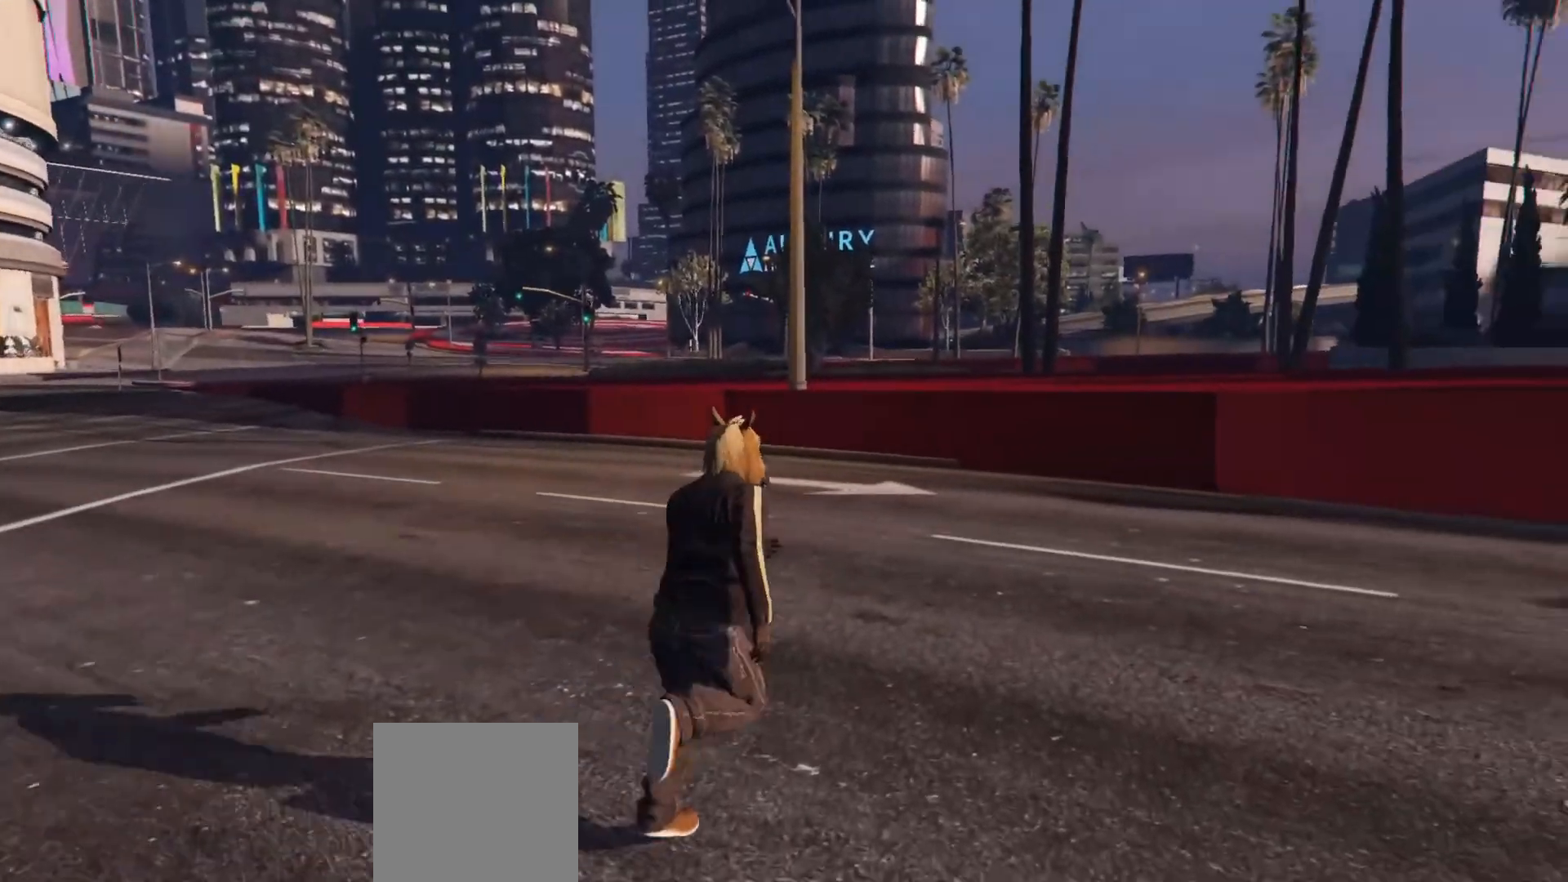
{"buttons": [], "left_stick": "up-right", "right_stick": "center", "events": [[67, "A", "up"], [133, "A", "down"], [200, "A", "up"], [283, "A", "down"], [333, "A", "up"], [417, "A", "down"], [483, "A", "up"]]}
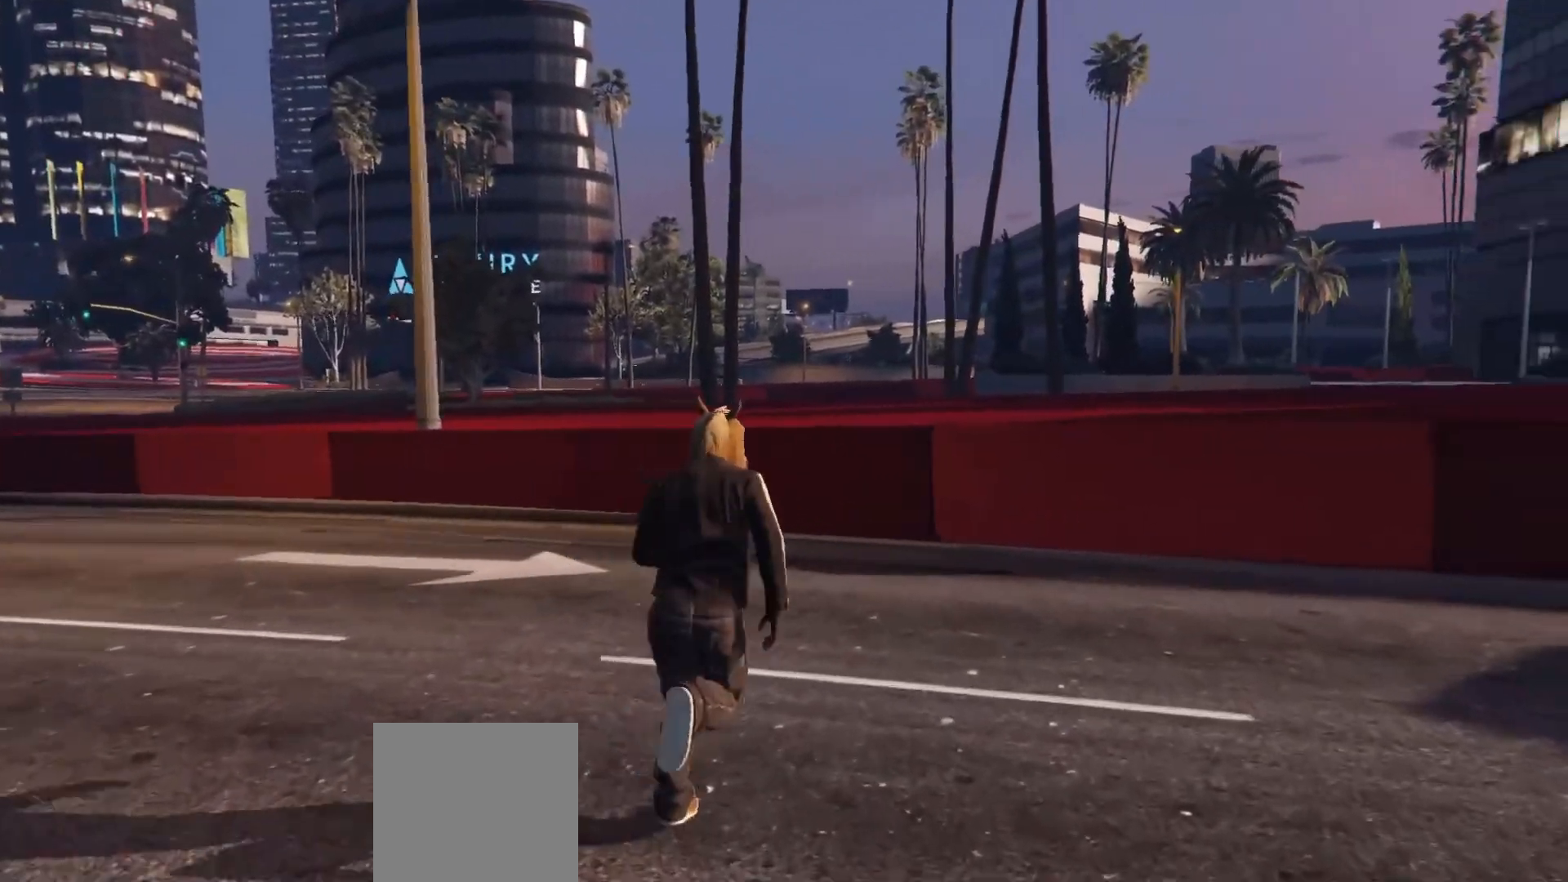
{"buttons": ["A"], "left_stick": "up-right", "right_stick": "center", "events": [[67, "A", "down"], [133, "A", "up"], [200, "A", "down"], [267, "A", "up"], [350, "A", "down"], [400, "A", "up"], [483, "A", "down"]]}
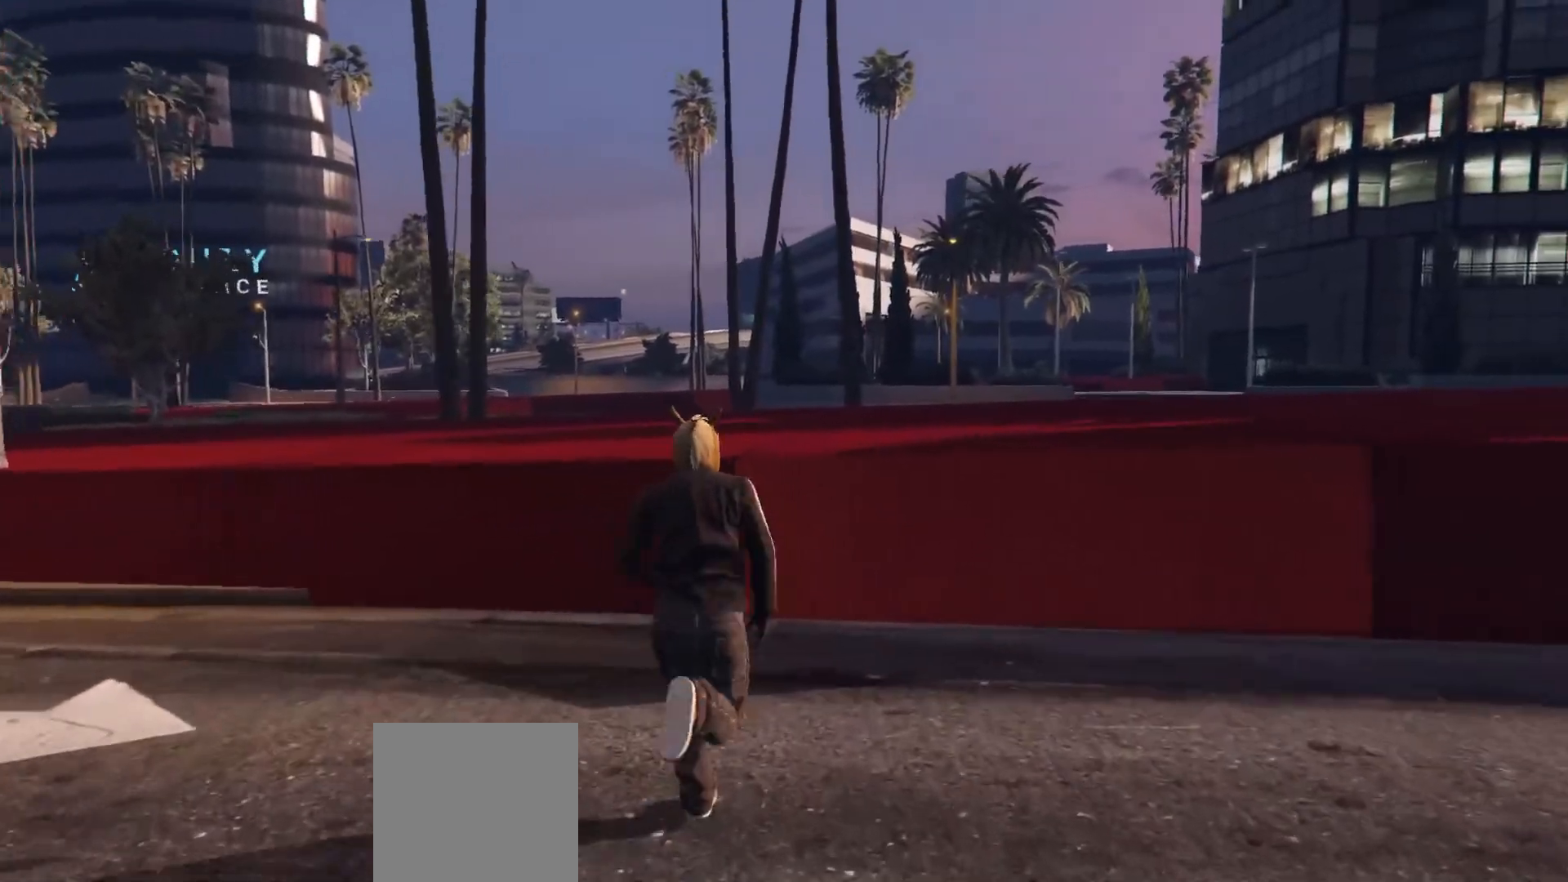
{"buttons": [], "left_stick": "up-right", "right_stick": "center", "events": [[50, "A", "up"], [117, "A", "down"], [183, "A", "up"], [400, "X", "down"], [450, "X", "up"]]}
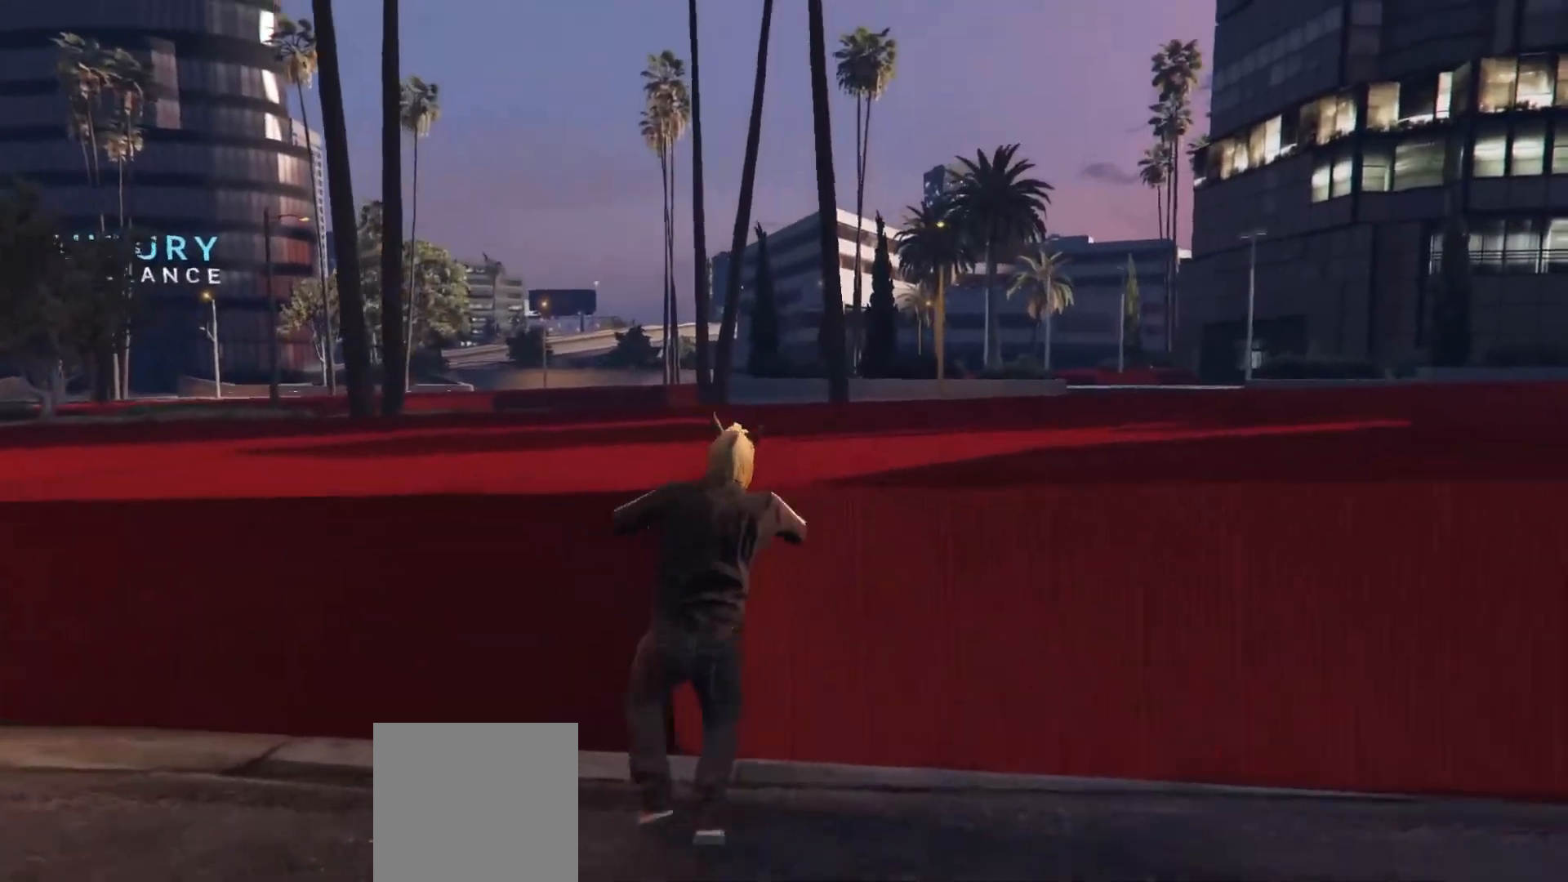
{"buttons": [], "left_stick": "up-right", "right_stick": "down-left", "events": [[17, "X", "down"], [83, "X", "up"], [217, "right_stick", "down-left"]]}
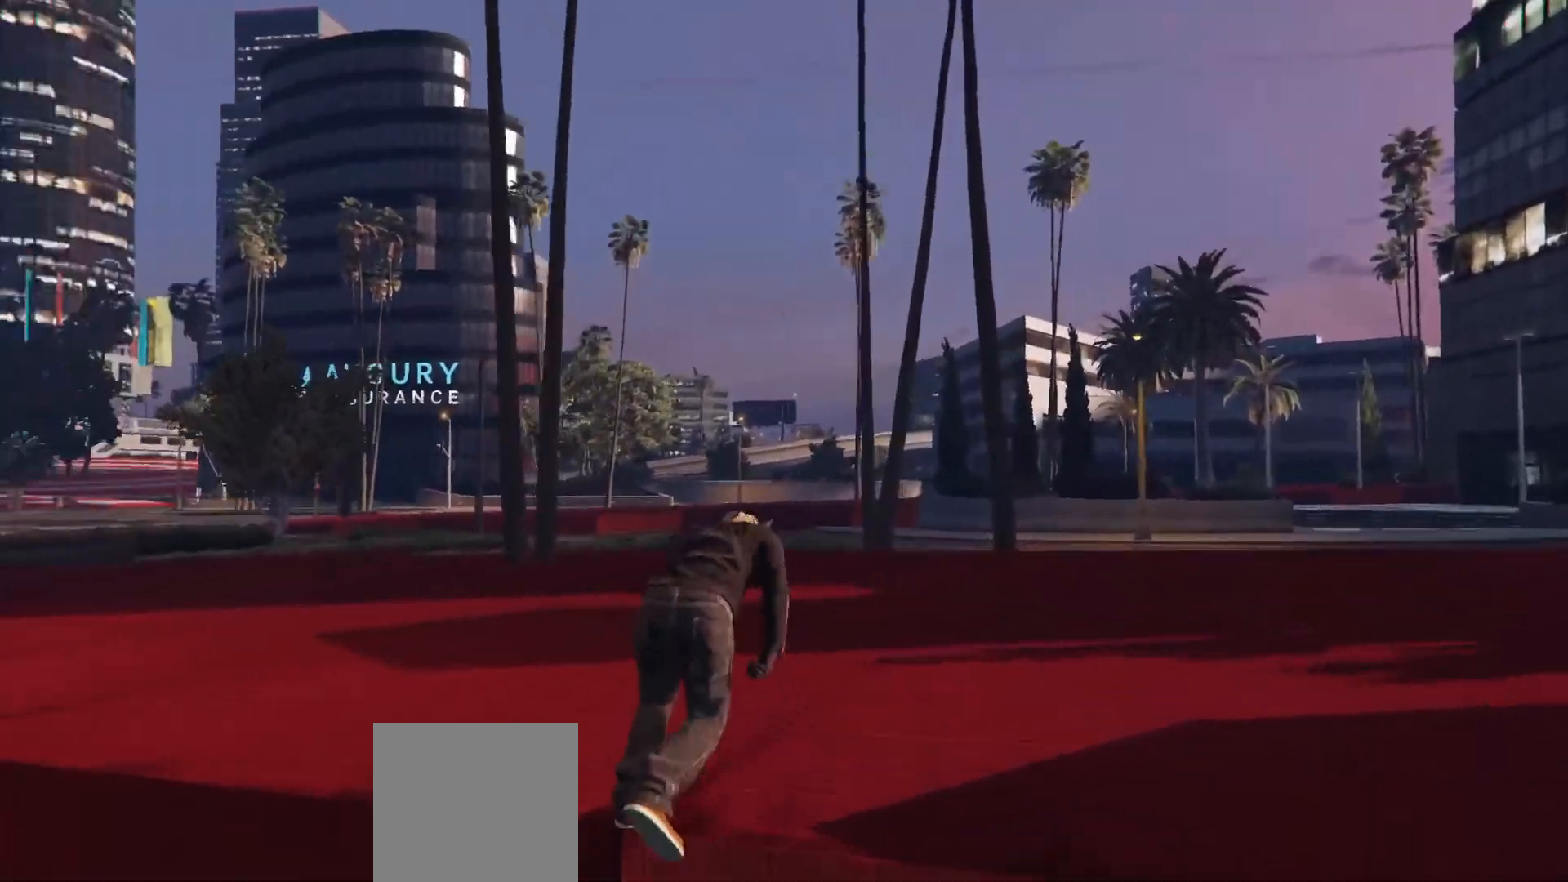
{"buttons": [], "left_stick": "right", "right_stick": "left", "events": [[33, "right_stick", "left"], [67, "left_stick", "right"]]}
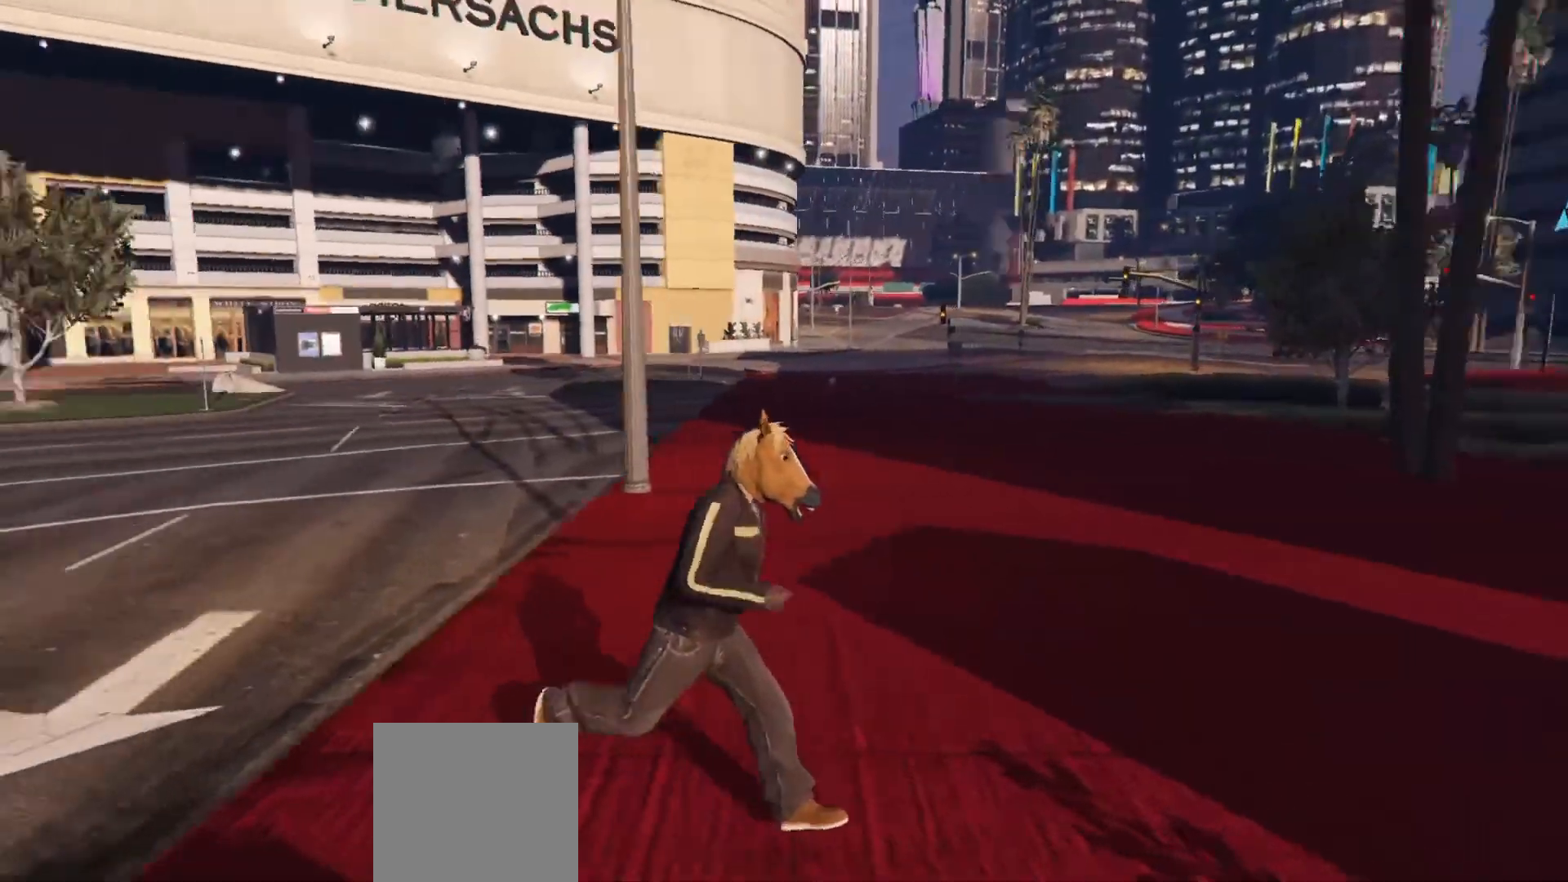
{"buttons": [], "left_stick": "right", "right_stick": "center", "events": [[417, "right_stick", "center"]]}
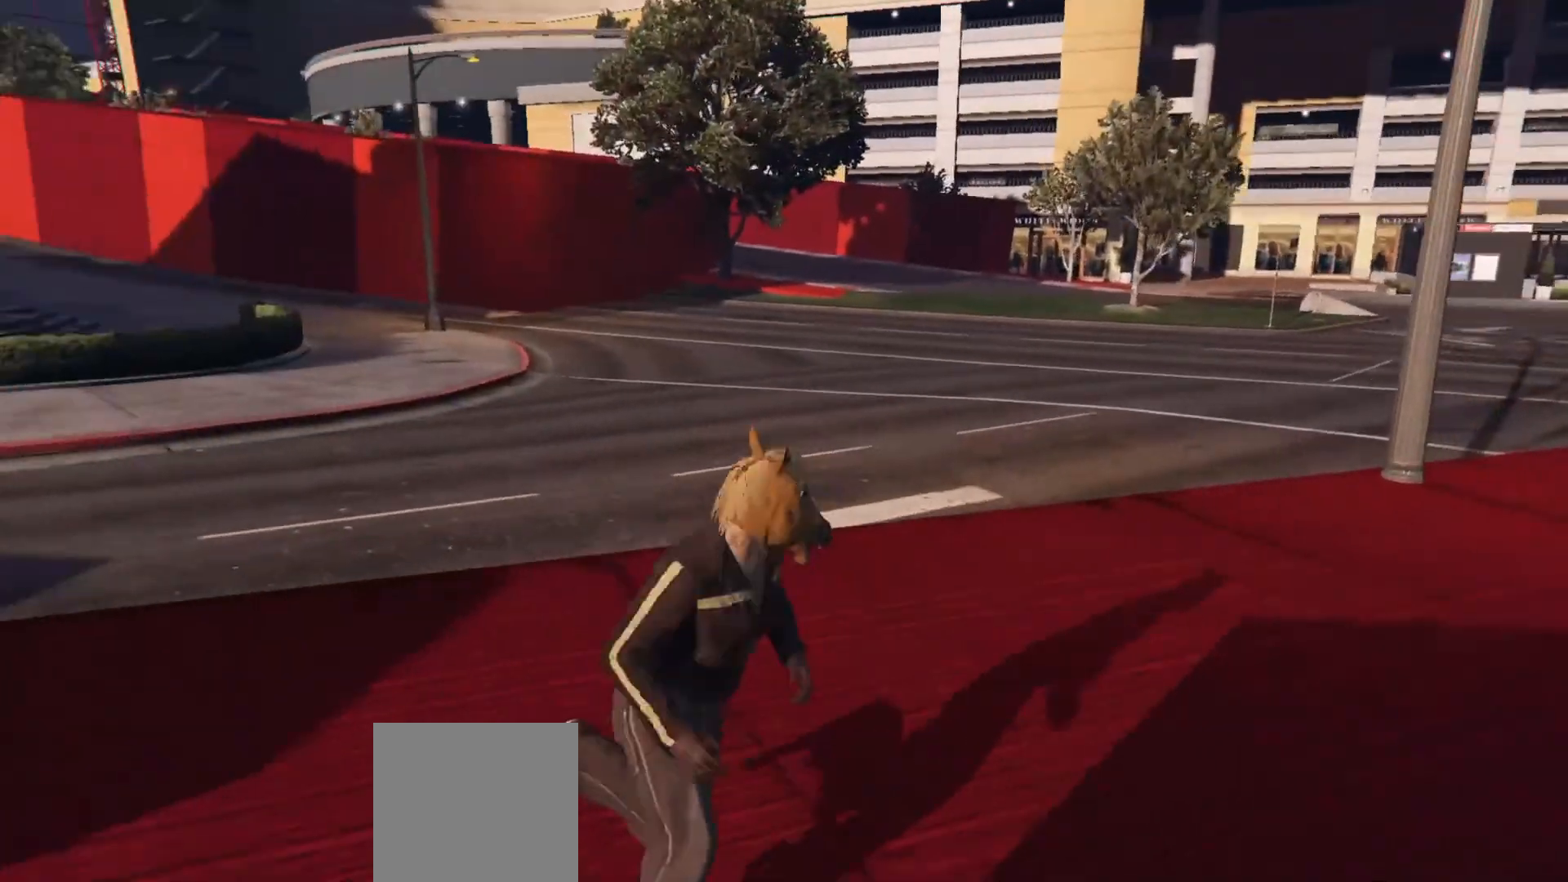
{"buttons": ["X"], "left_stick": "up-right", "right_stick": "center", "events": [[283, "left_stick", "up-right"], [433, "X", "down"]]}
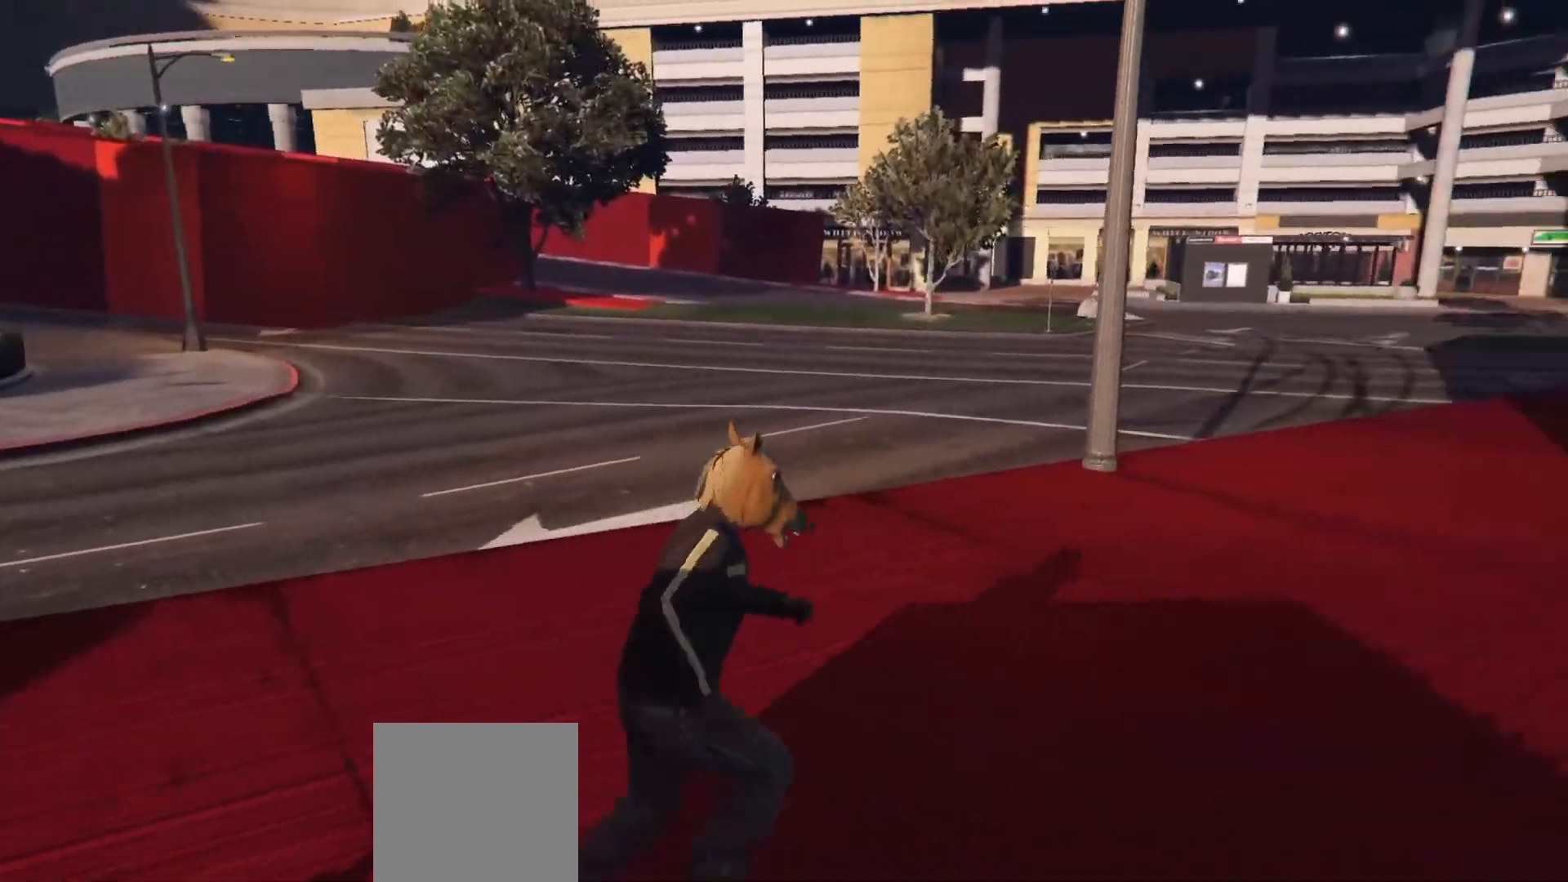
{"buttons": [], "left_stick": "up-right", "right_stick": "left", "events": [[17, "X", "up"], [317, "right_stick", "left"]]}
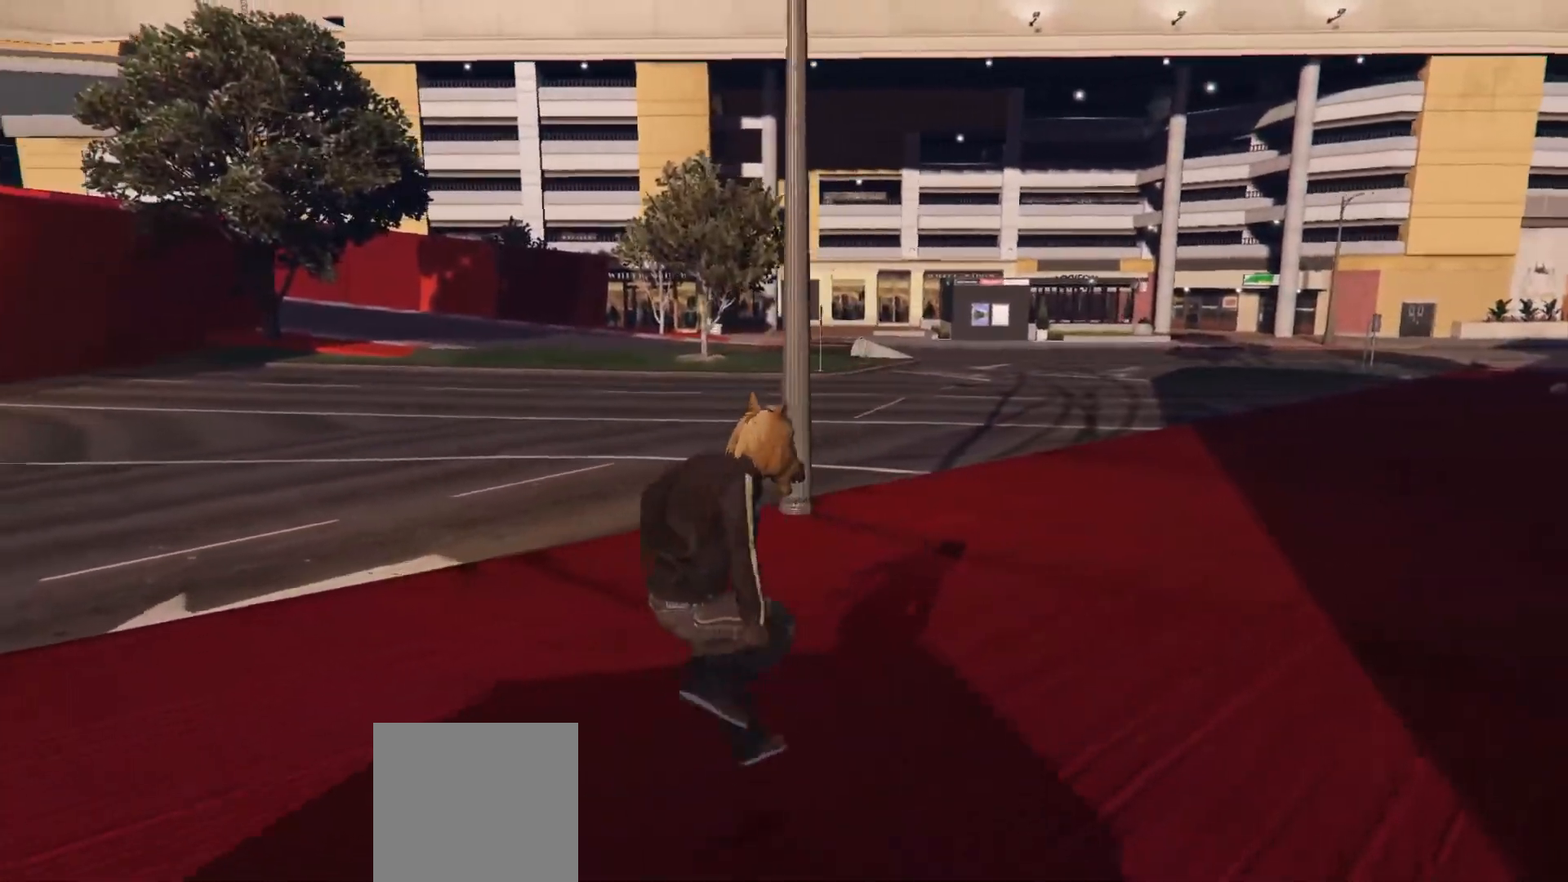
{"buttons": [], "left_stick": "up-right", "right_stick": "center", "events": [[17, "right_stick", "center"]]}
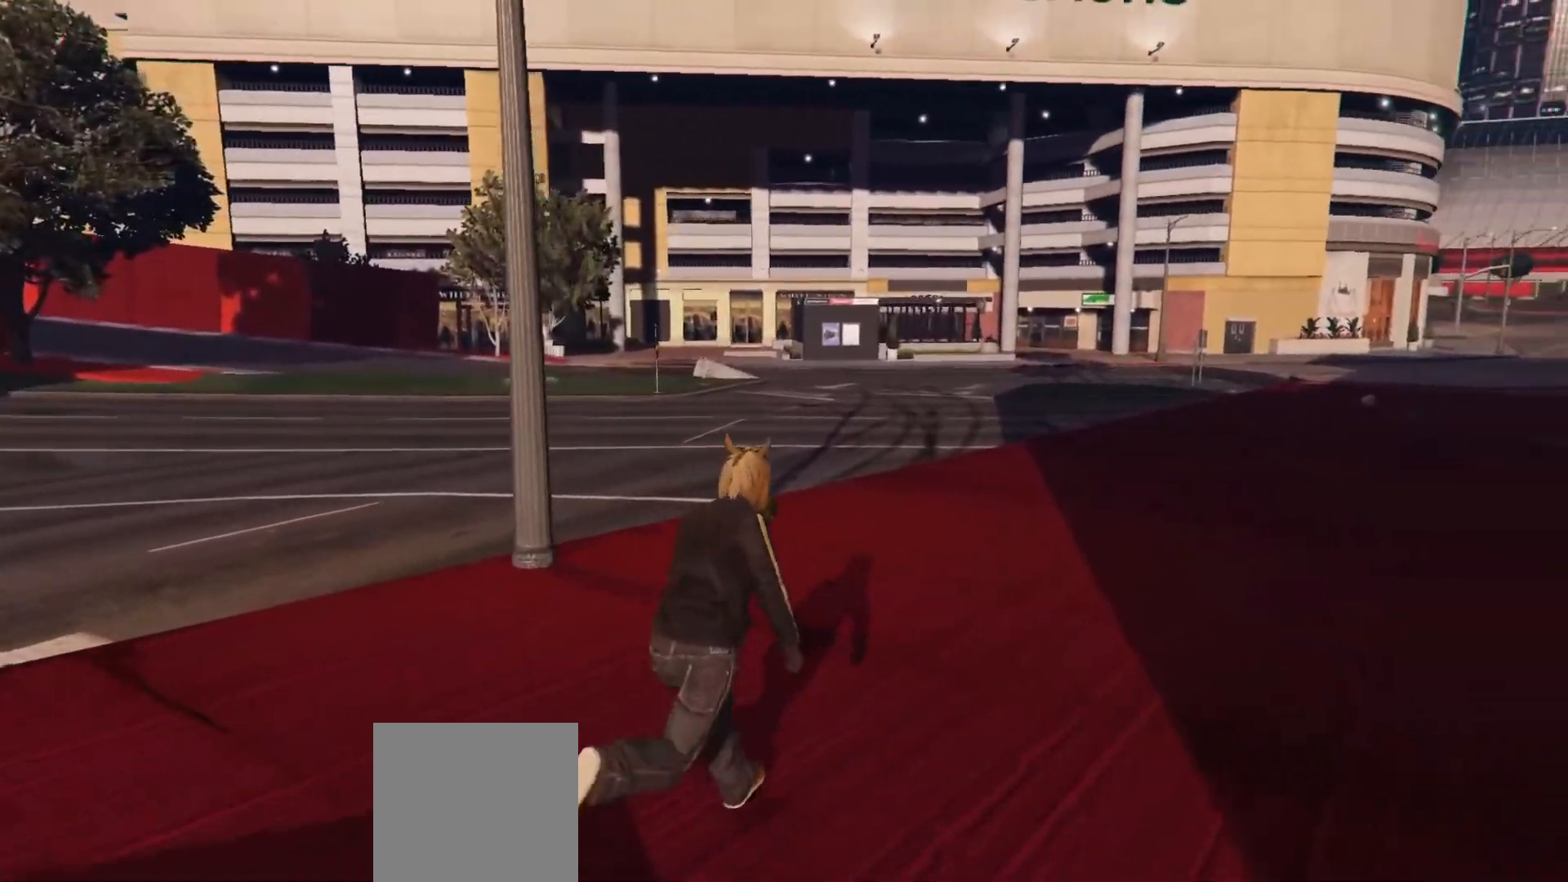
{"buttons": ["X"], "left_stick": "up-right", "right_stick": "center", "events": [[33, "X", "down"], [83, "X", "up"], [167, "X", "down"], [217, "X", "up"], [317, "X", "down"], [383, "X", "up"], [500, "X", "down"]]}
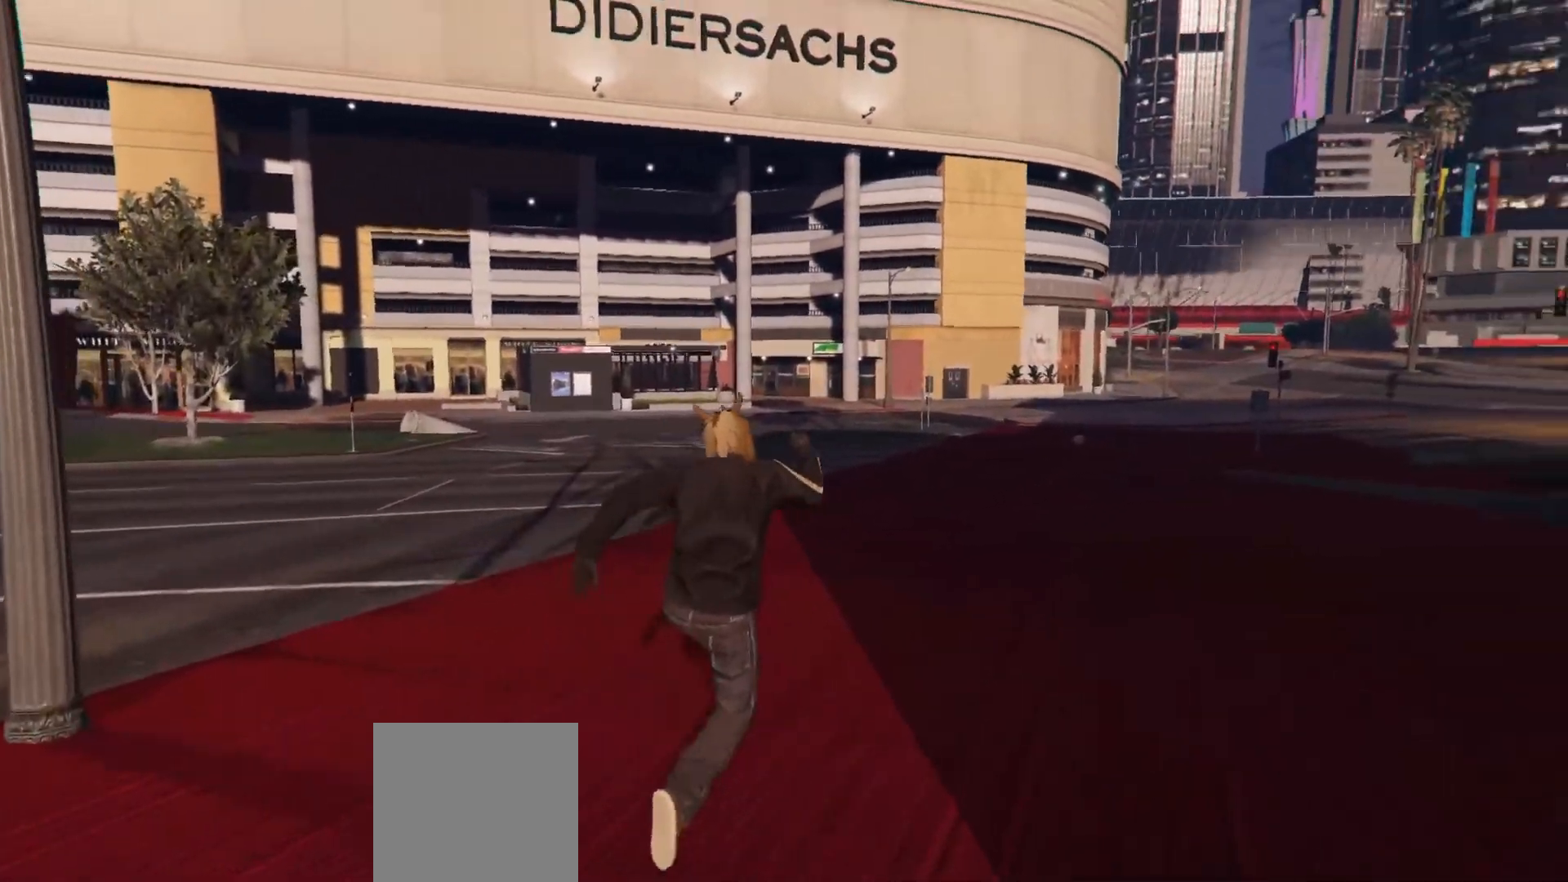
{"buttons": [], "left_stick": "up-right", "right_stick": "center", "events": [[83, "X", "up"]]}
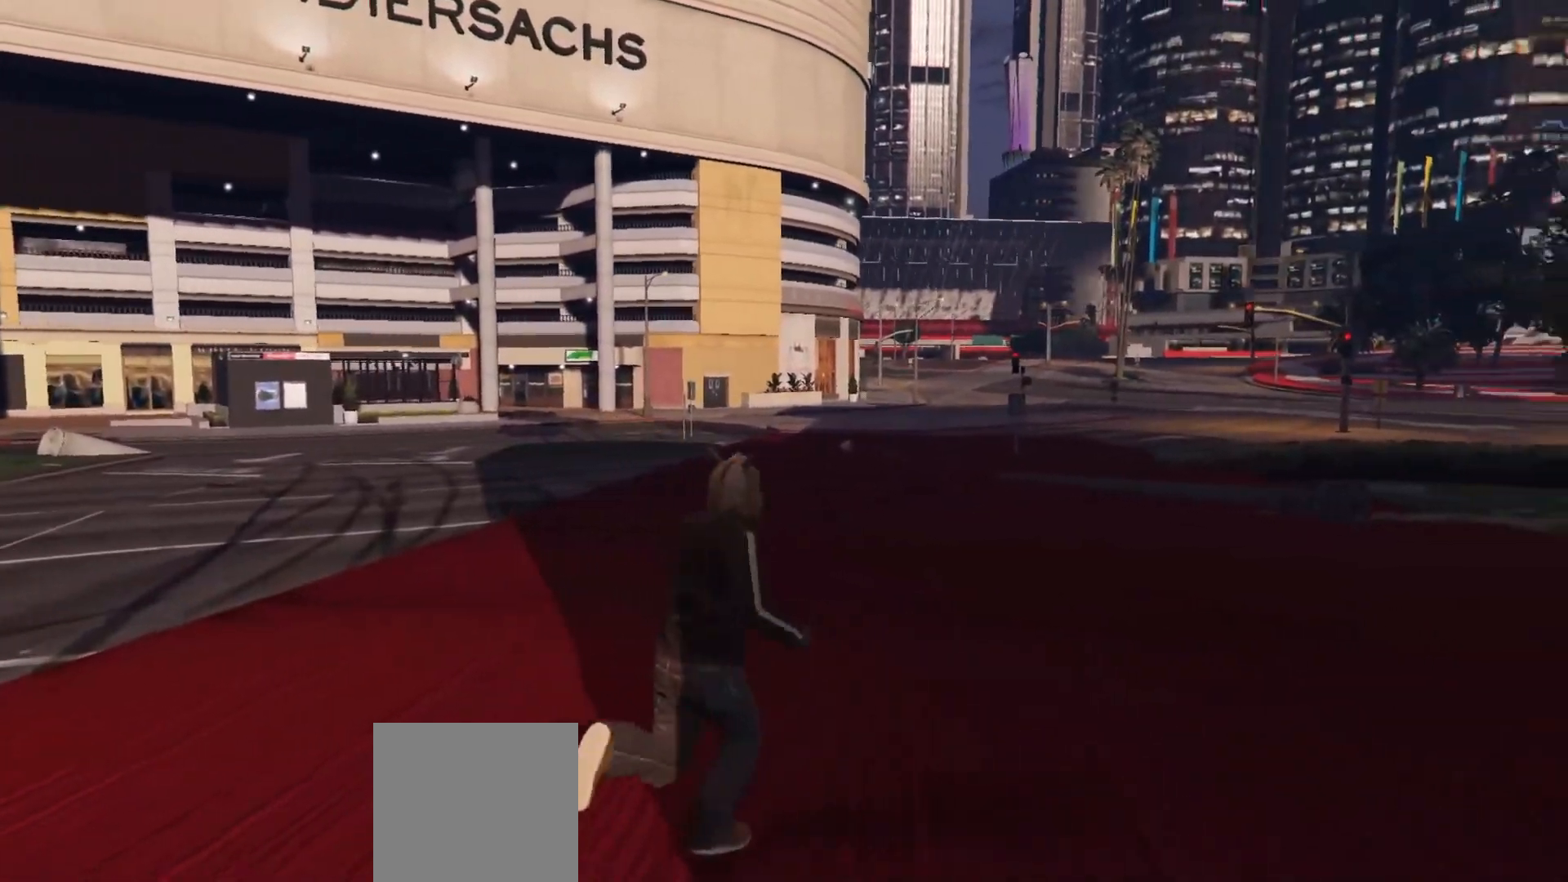
{"buttons": ["X"], "left_stick": "up", "right_stick": "center", "events": [[183, "left_stick", "up"], [333, "X", "down"], [400, "X", "up"], [483, "X", "down"]]}
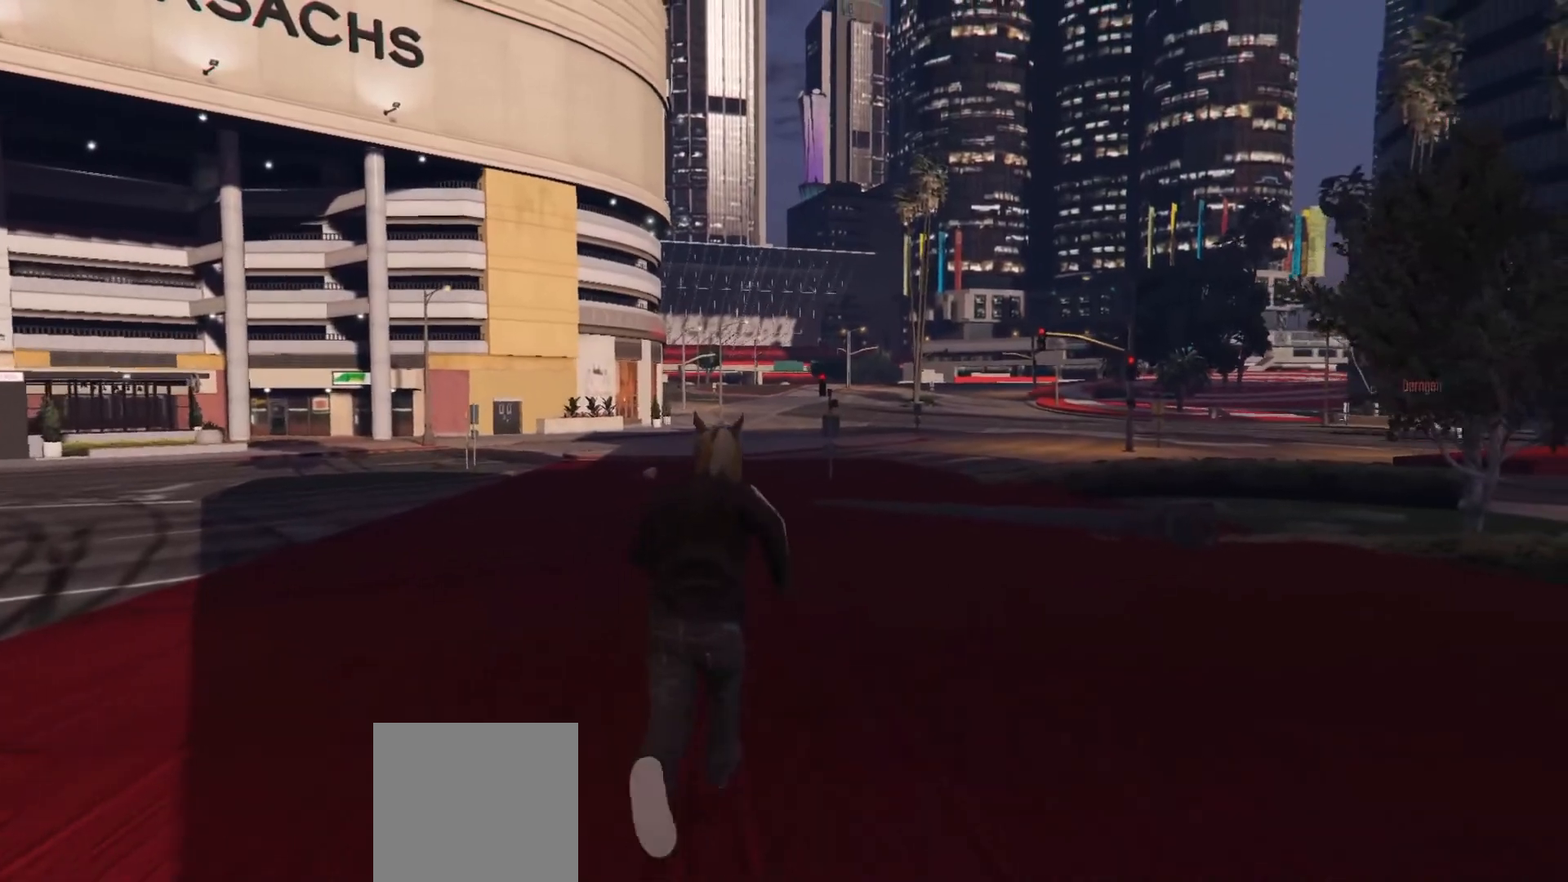
{"buttons": [], "left_stick": "up", "right_stick": "center", "events": [[67, "X", "up"], [133, "X", "down"], [233, "X", "up"]]}
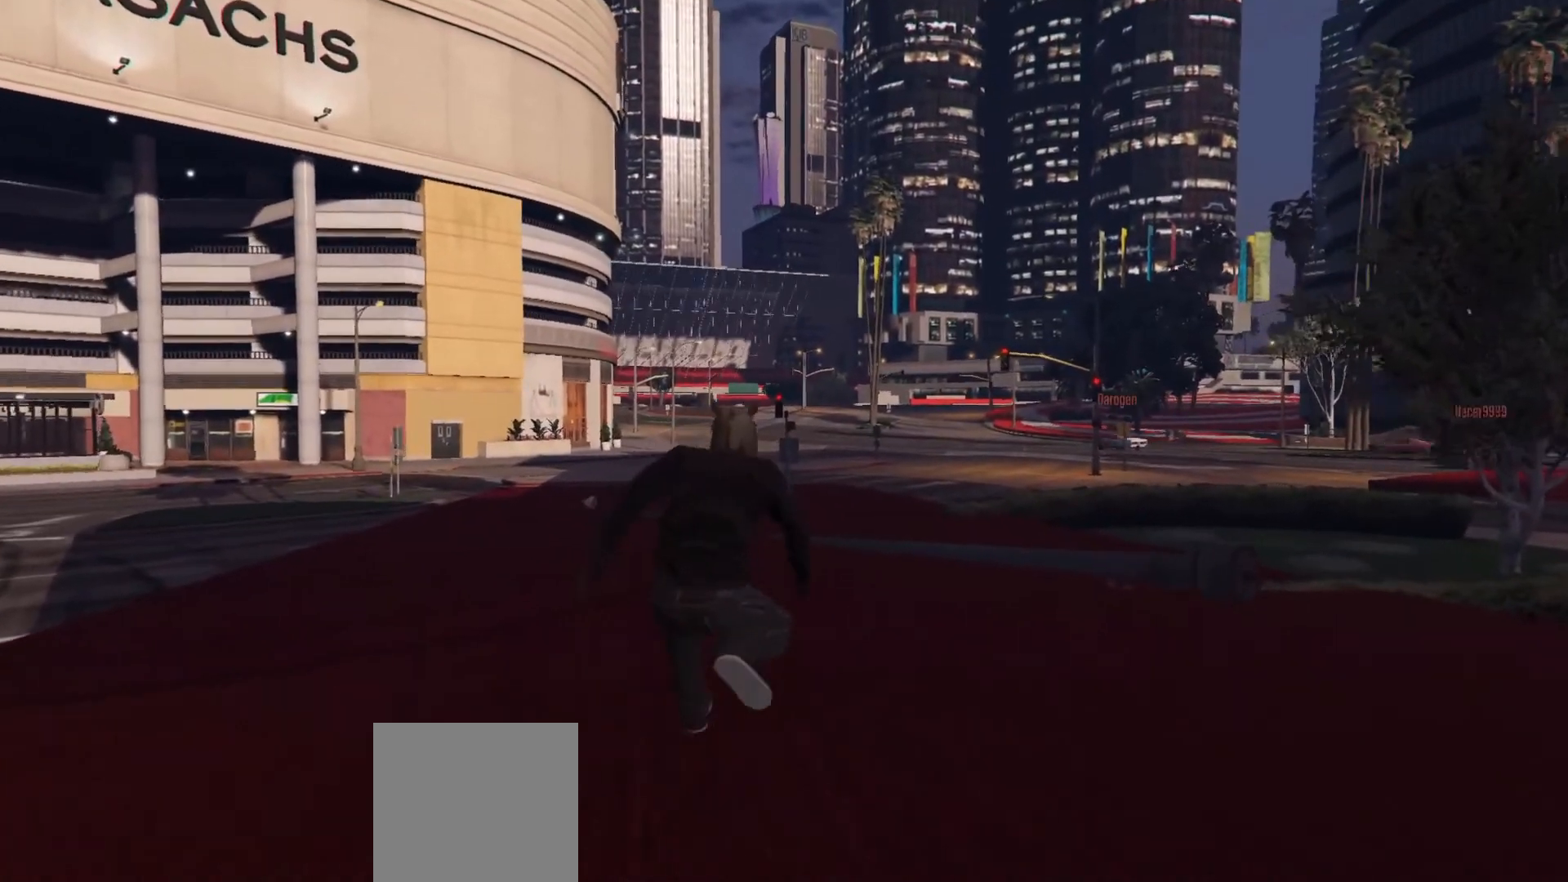
{"buttons": [], "left_stick": "up", "right_stick": "center", "events": [[400, "X", "down"], [467, "X", "up"]]}
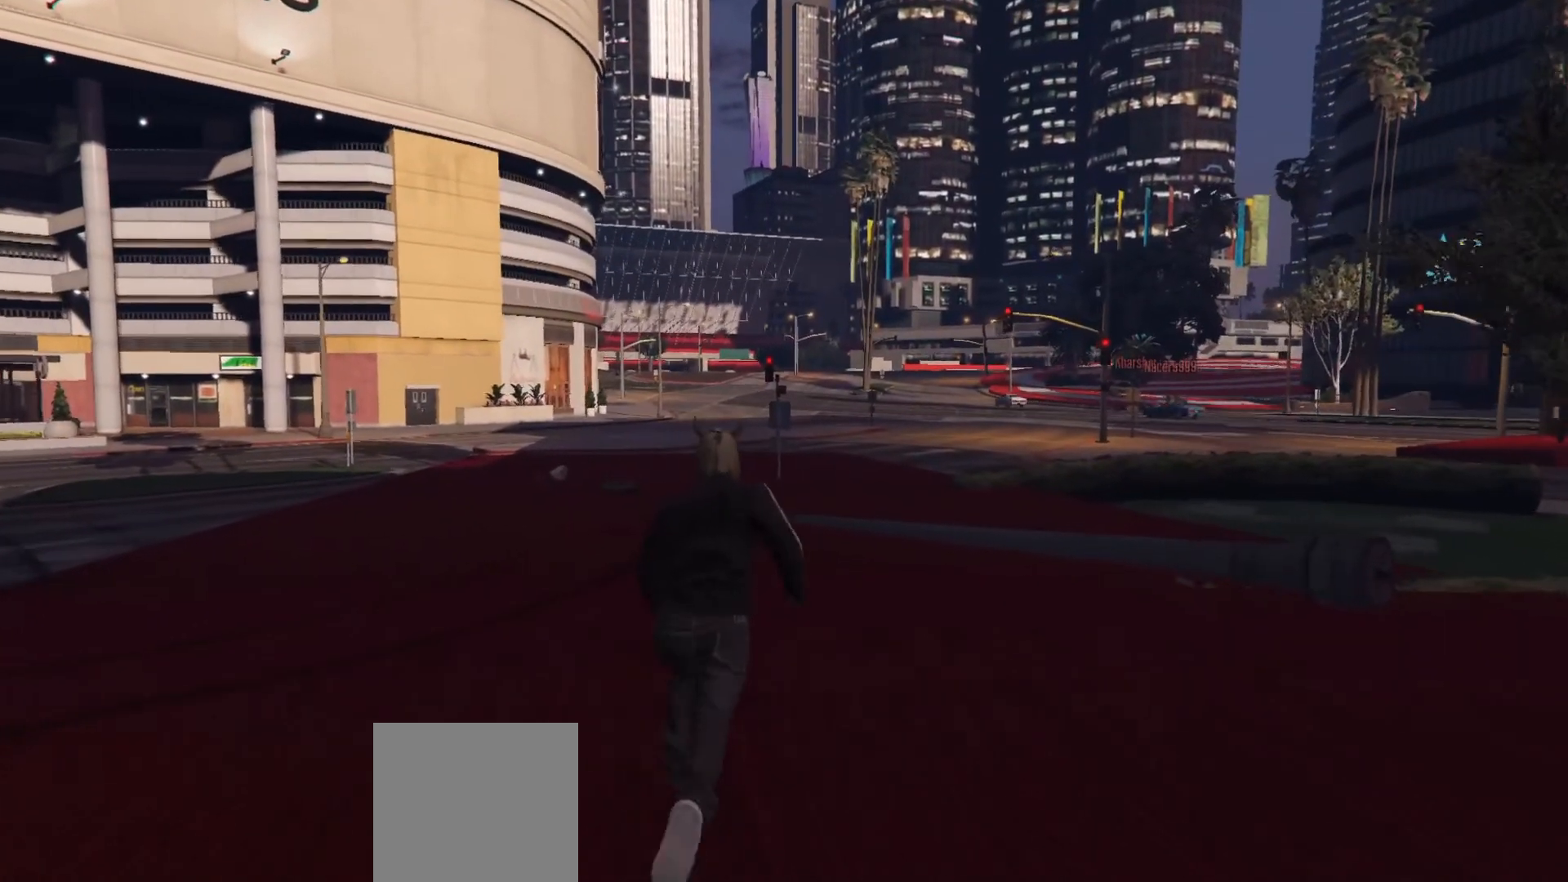
{"buttons": [], "left_stick": "up", "right_stick": "center", "events": [[67, "X", "down"], [133, "X", "up"], [200, "X", "down"], [283, "X", "up"], [350, "X", "down"], [433, "X", "up"]]}
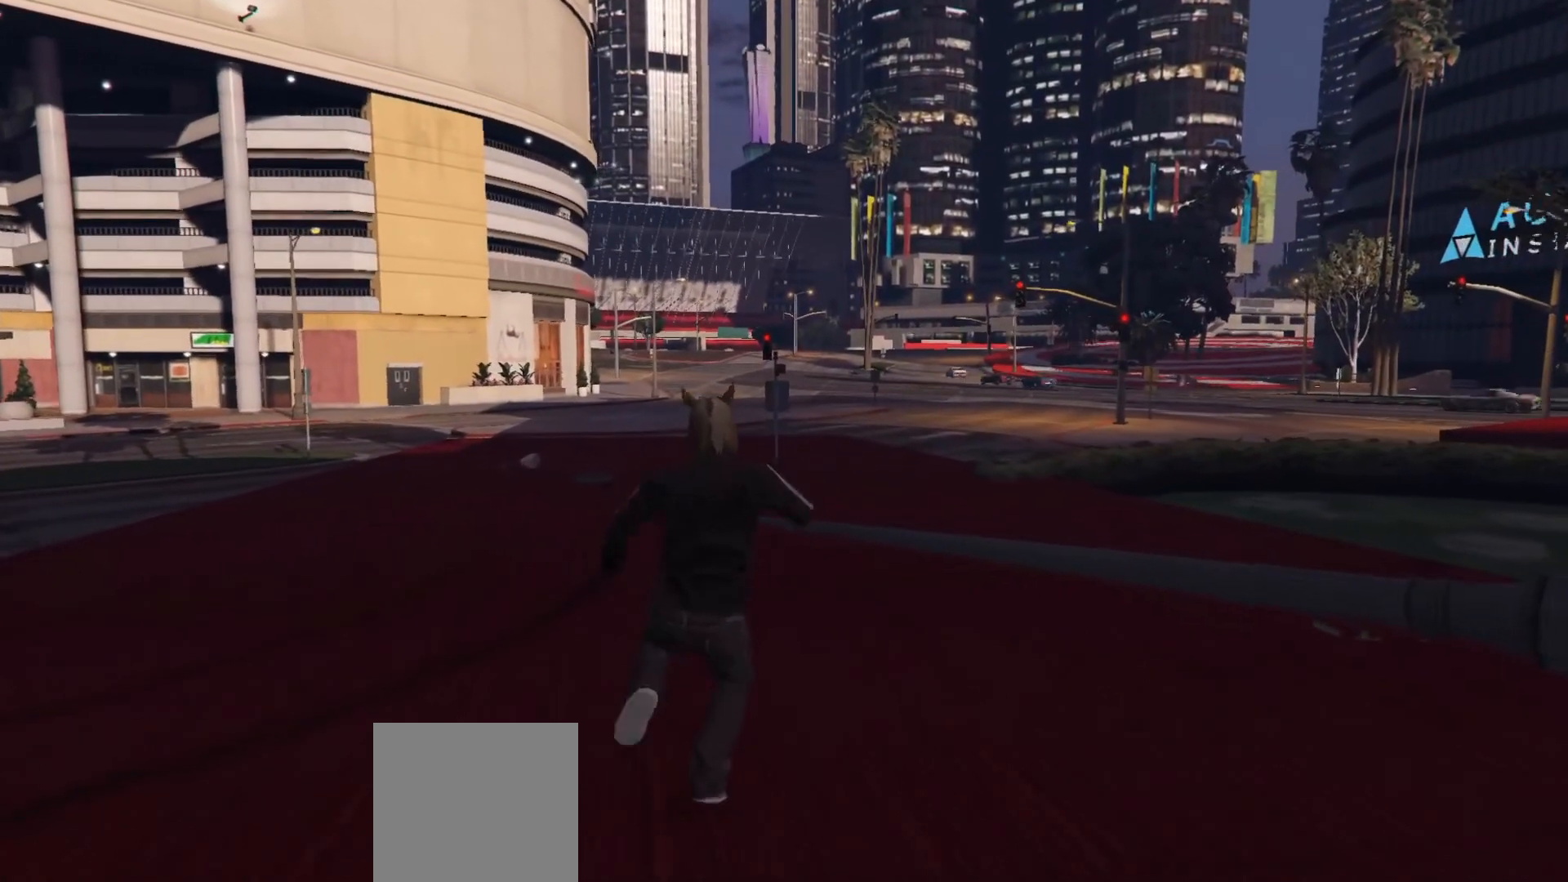
{"buttons": ["X"], "left_stick": "up", "right_stick": "center", "events": [[500, "X", "down"]]}
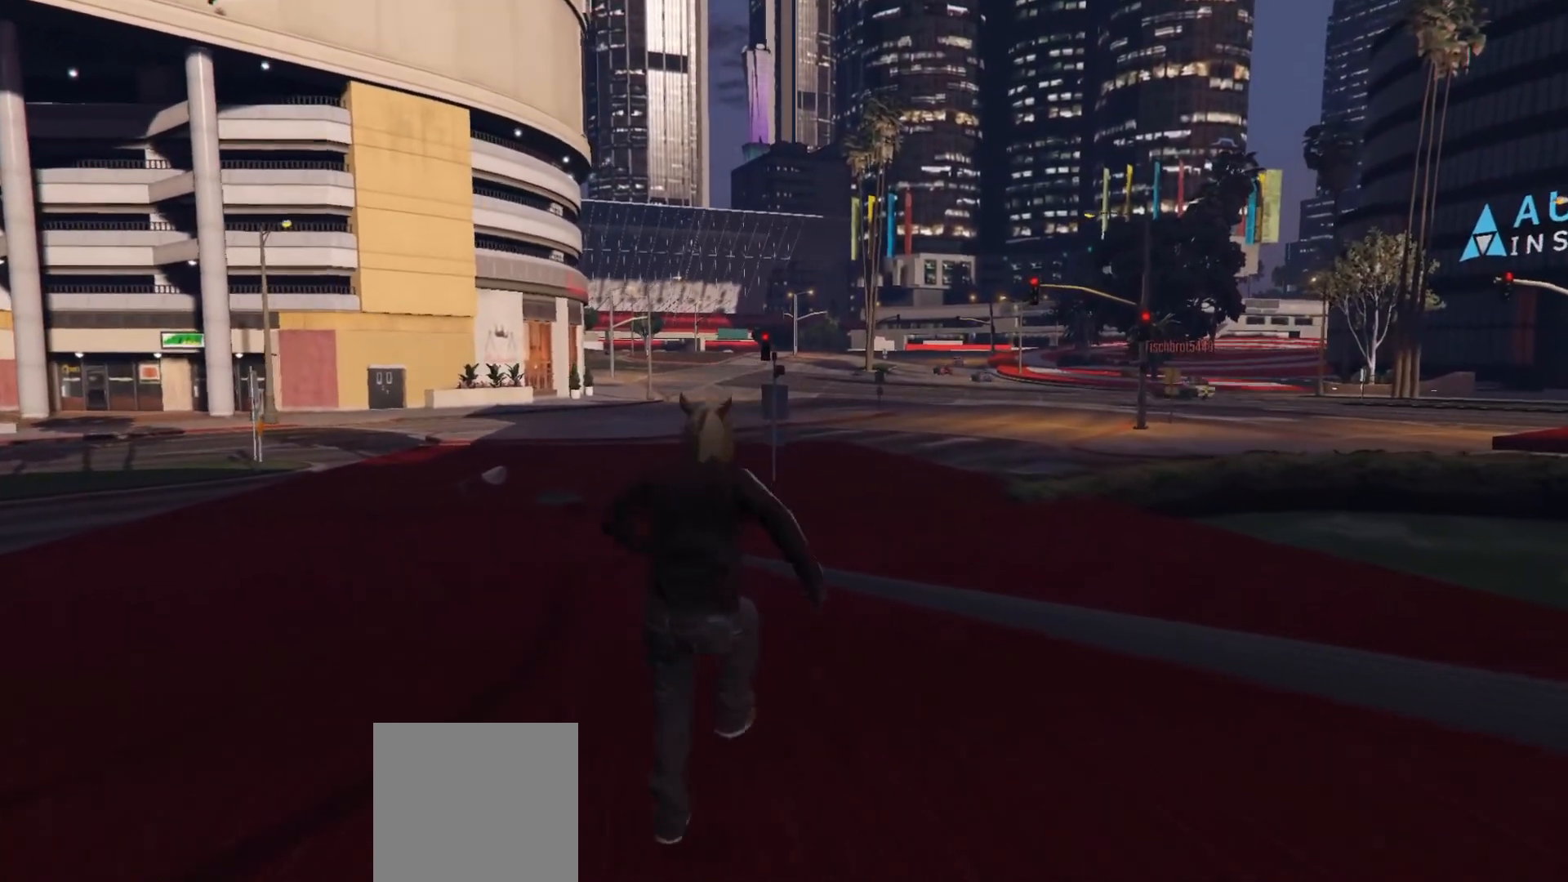
{"buttons": ["X"], "left_stick": "up", "right_stick": "center", "events": [[83, "X", "up"], [167, "X", "down"], [217, "X", "up"], [300, "X", "down"], [367, "X", "up"], [433, "X", "down"]]}
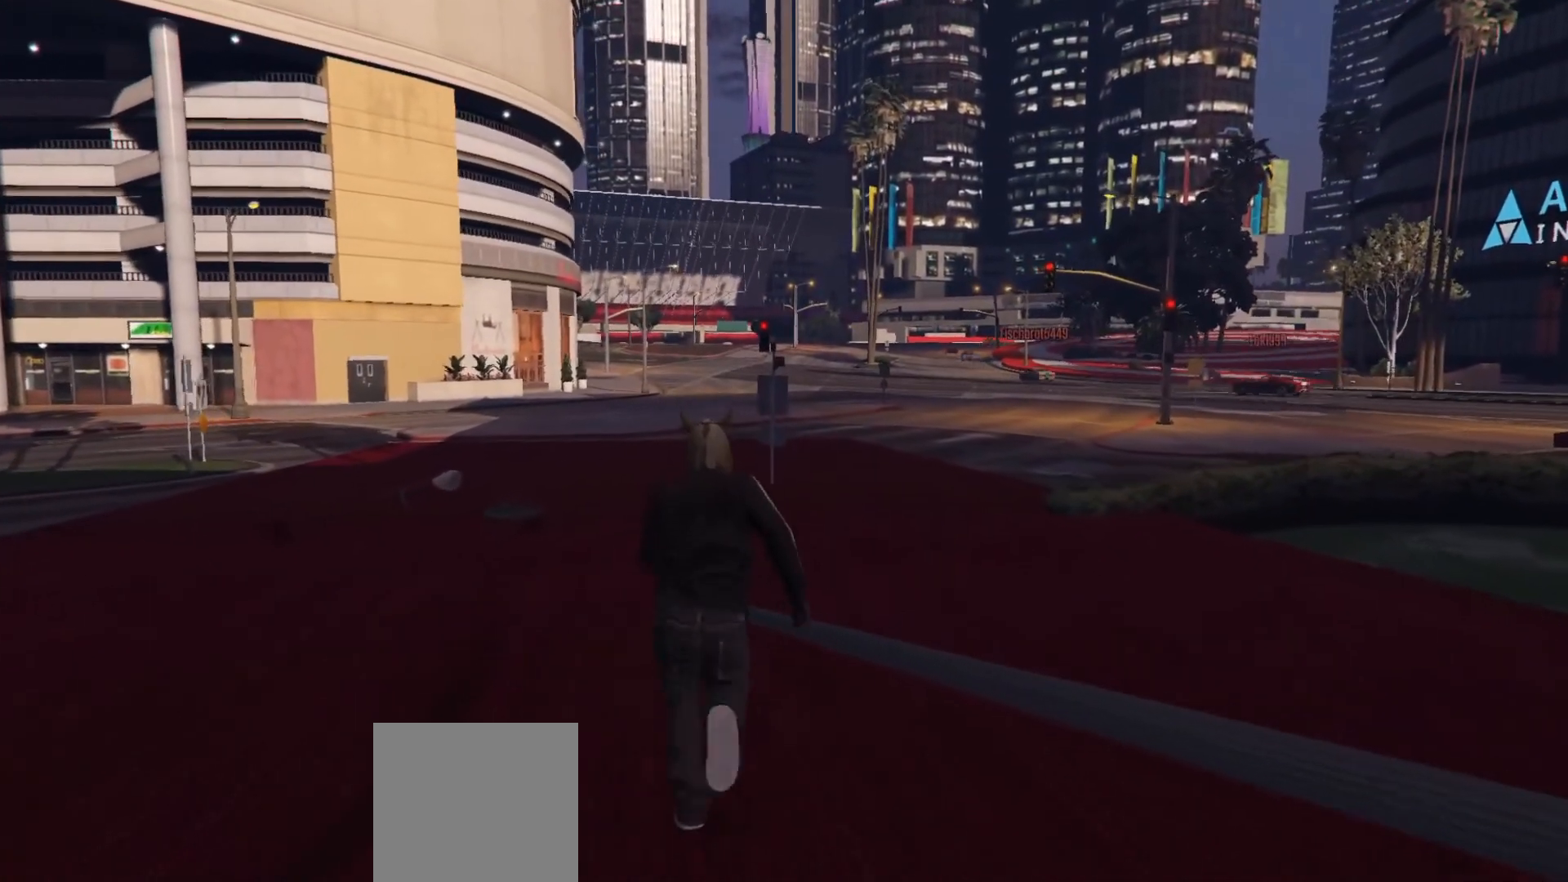
{"buttons": [], "left_stick": "up", "right_stick": "center", "events": [[33, "X", "up"], [100, "X", "down"], [167, "X", "up"], [283, "X", "down"], [333, "X", "up"]]}
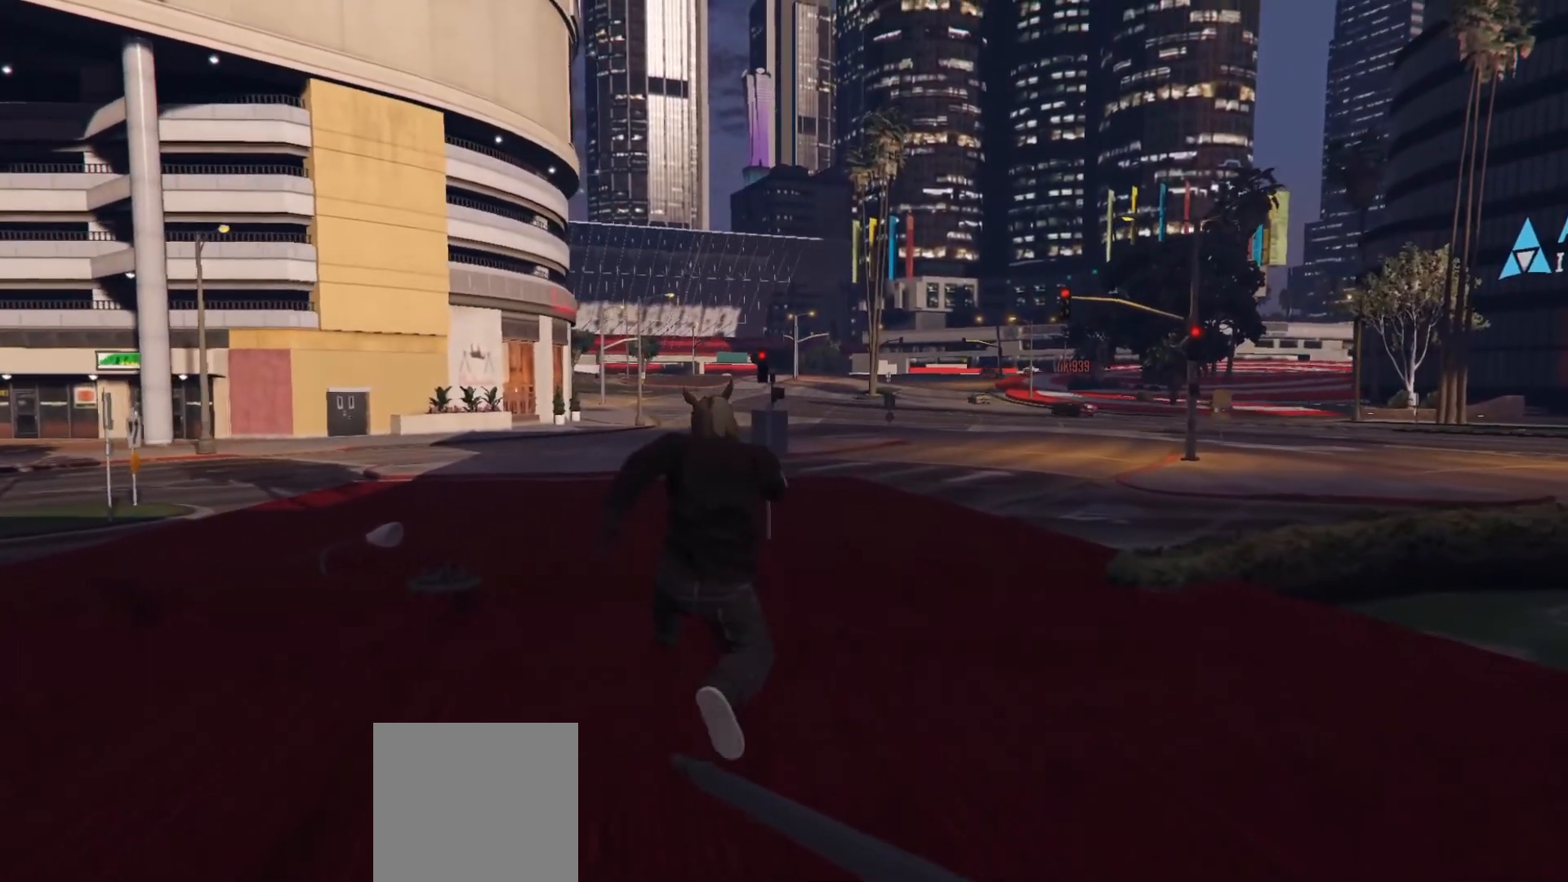
{"buttons": [], "left_stick": "up", "right_stick": "center", "events": []}